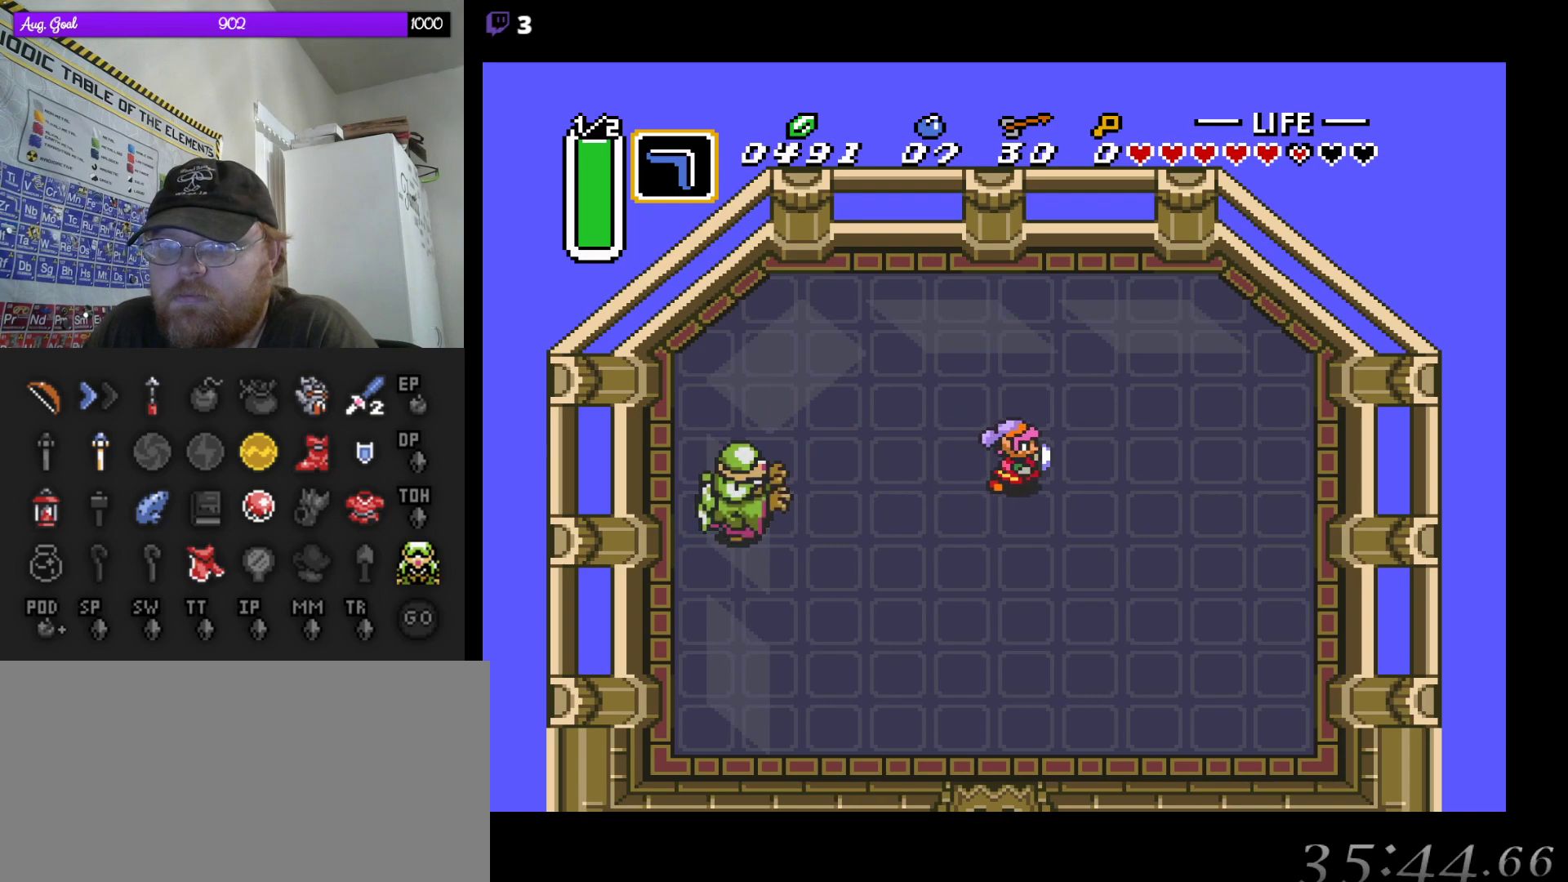
Gameplay with a controller (Nintendo layout); each line is a JSON object with the inputs held at the frame after it. "events" lists button and stick changes between this image and that frame as [ms after this image, input, new state], when the widget could be followed in between. Not read: L3 R3.
{"buttons": [], "events": [[33, "DPAD_DOWN", "down"], [150, "DPAD_DOWN", "up"], [150, "DPAD_RIGHT", "up"]]}
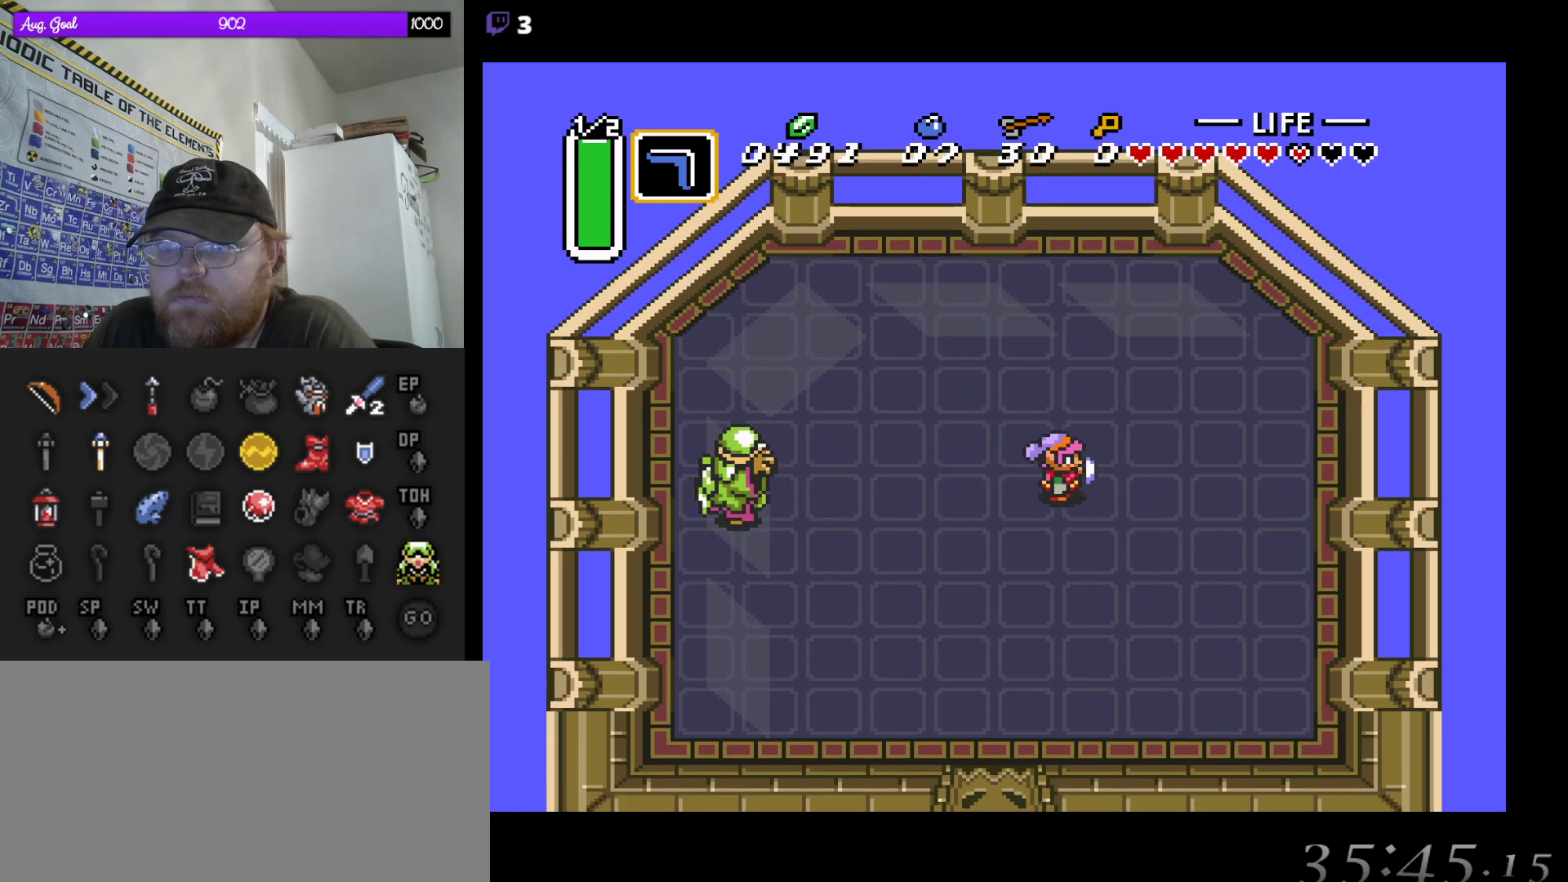
{"buttons": [], "events": [[67, "DPAD_LEFT", "down"], [217, "DPAD_LEFT", "up"]]}
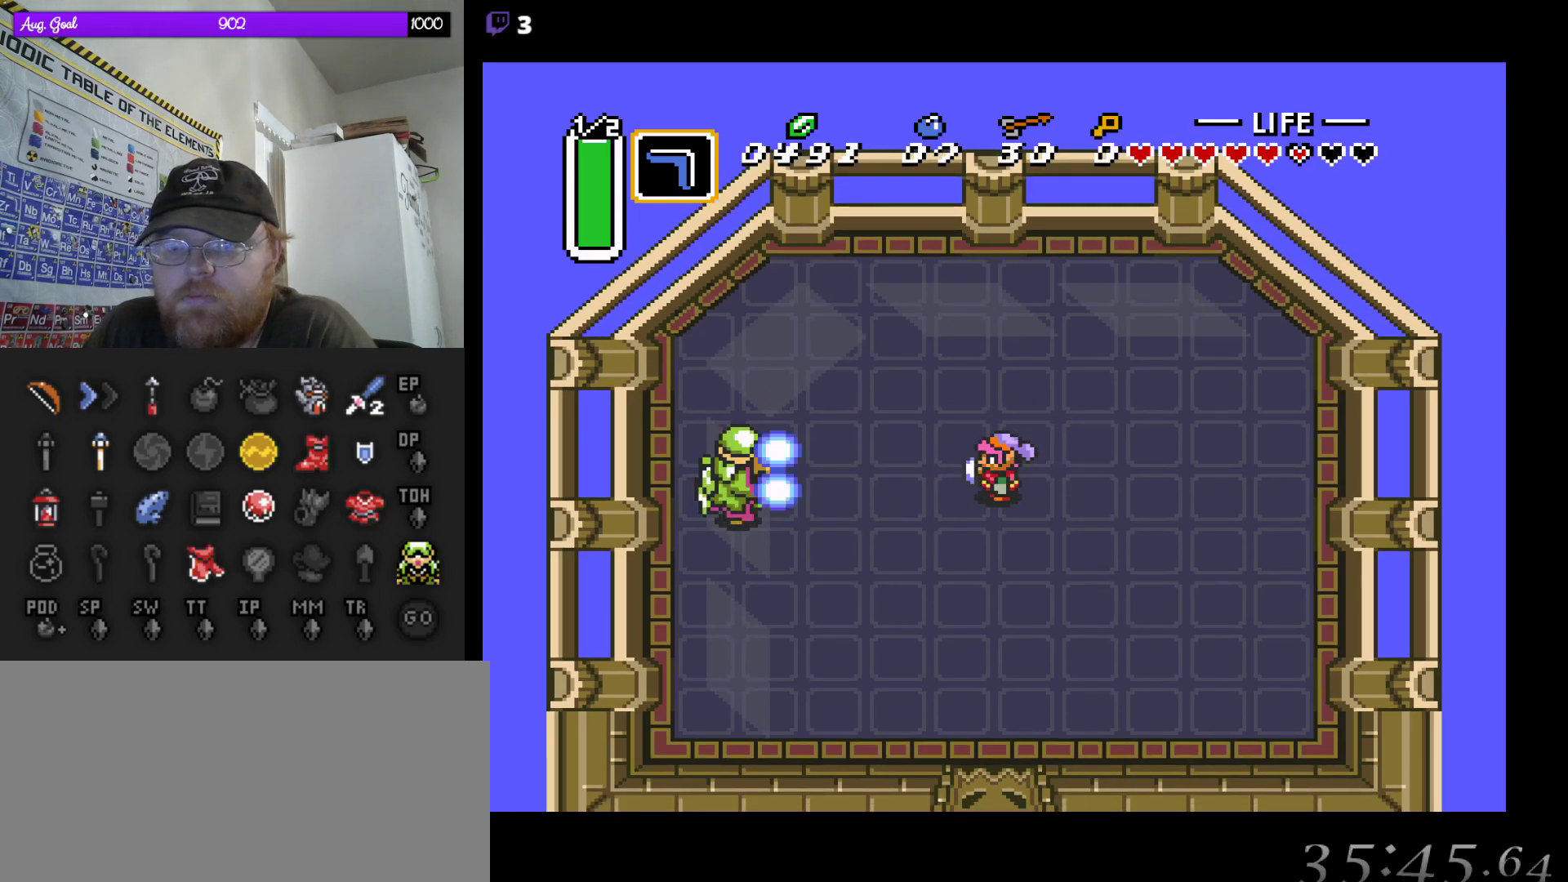
{"buttons": [], "events": []}
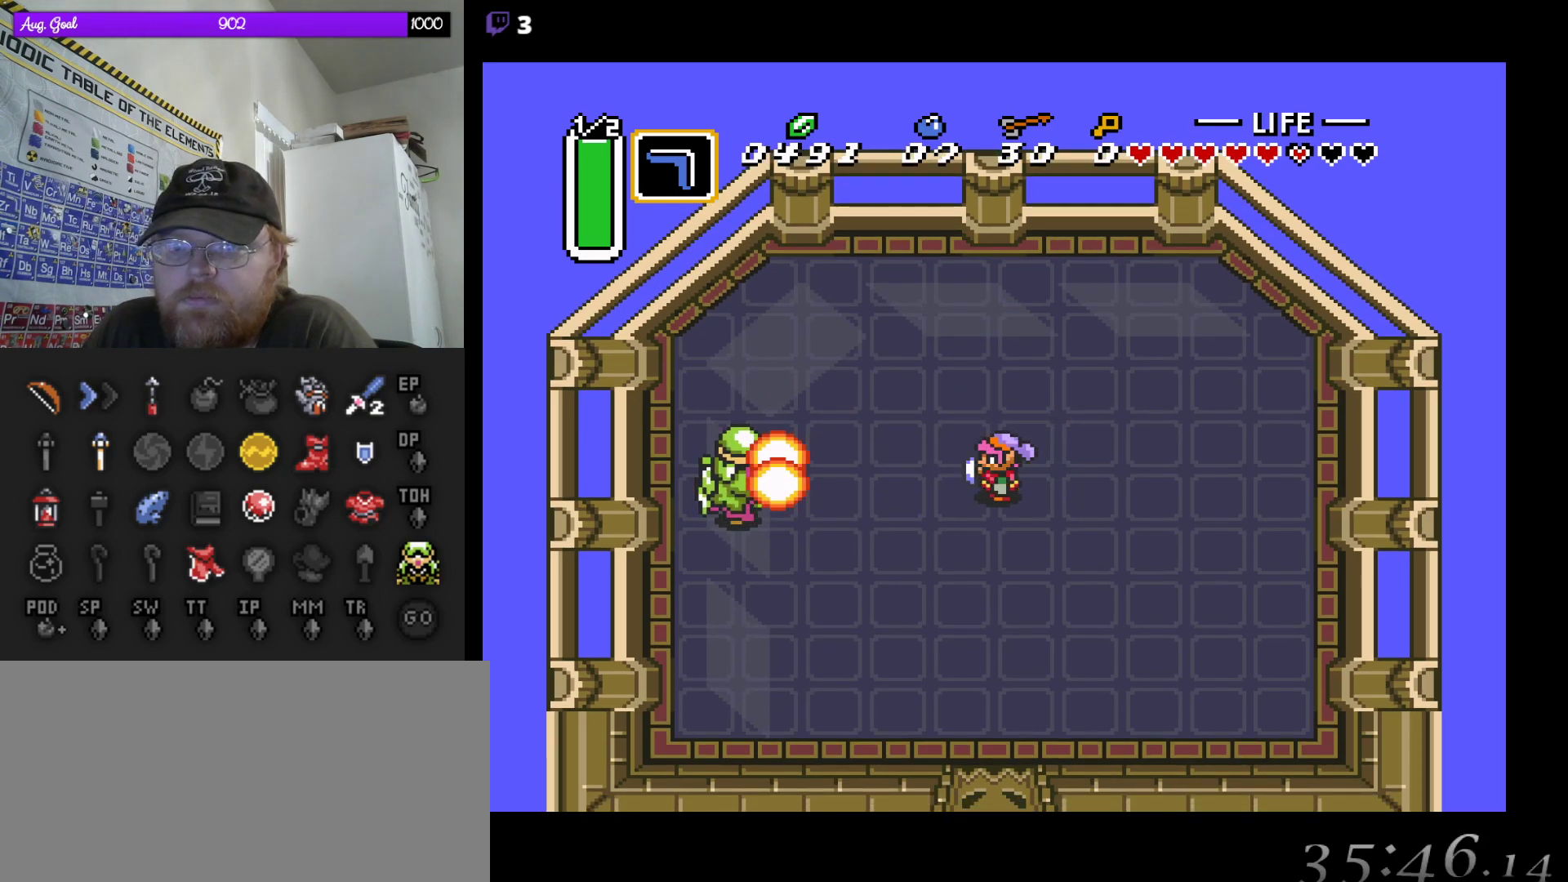
{"buttons": [], "events": []}
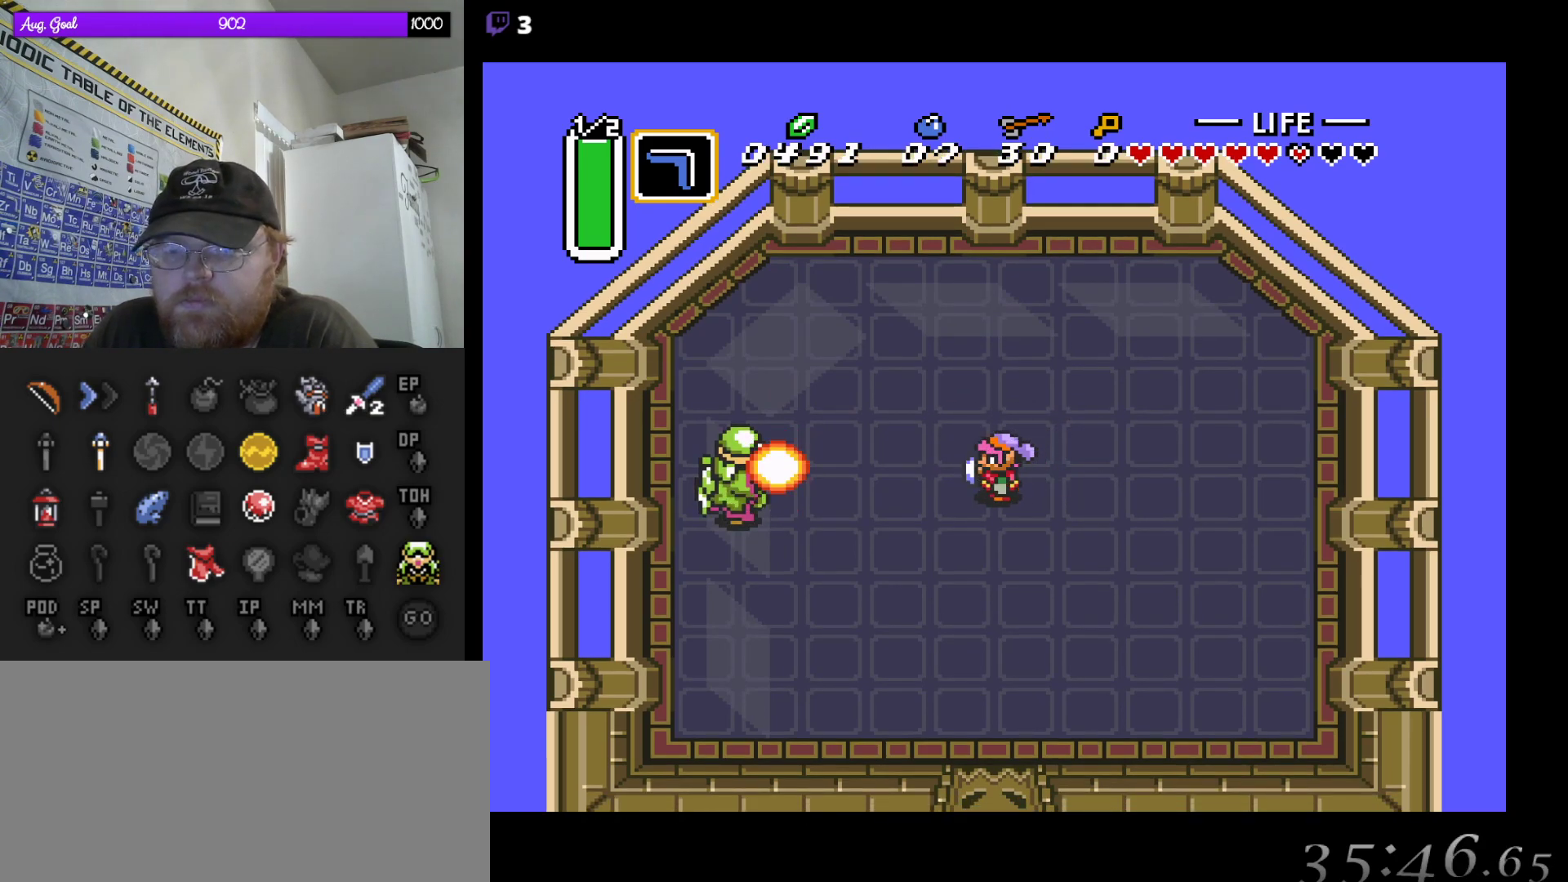
{"buttons": ["B"], "events": [[283, "B", "down"]]}
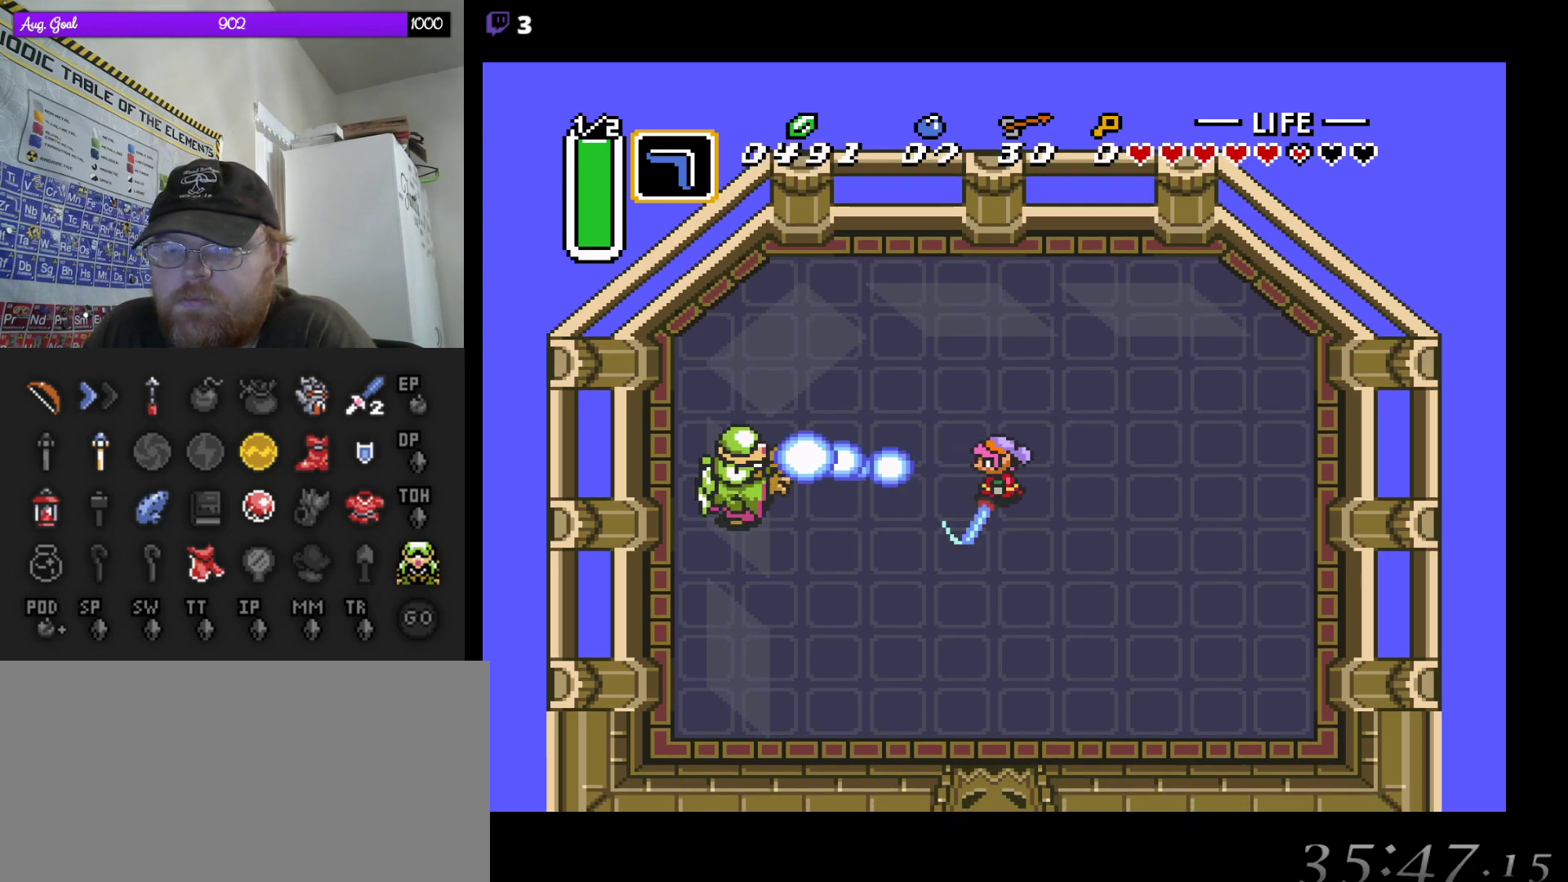
{"buttons": [], "events": [[83, "B", "up"]]}
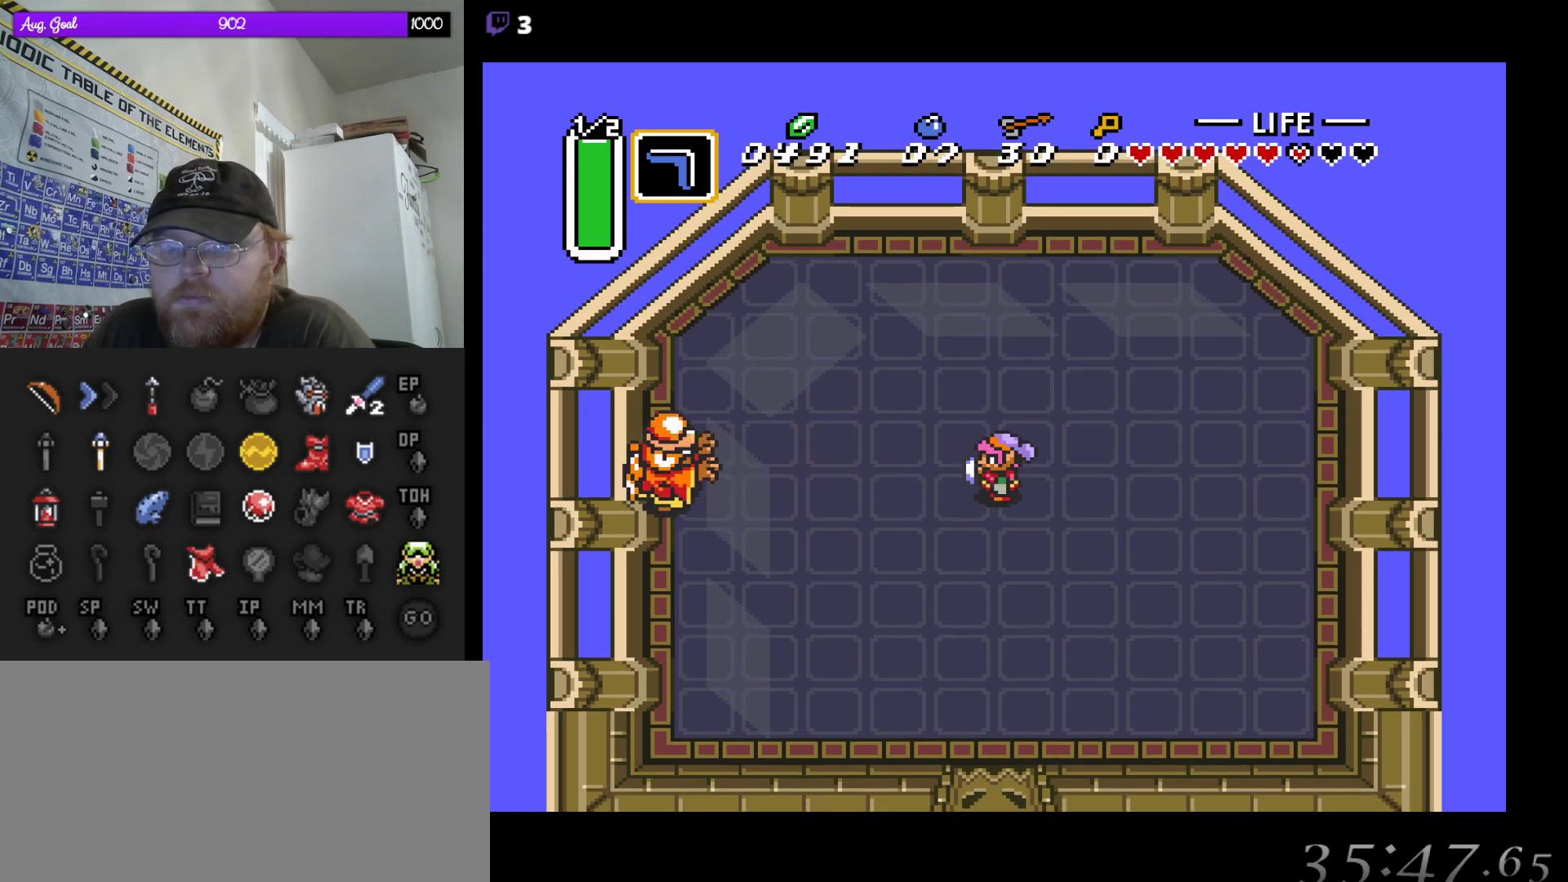
{"buttons": [], "events": []}
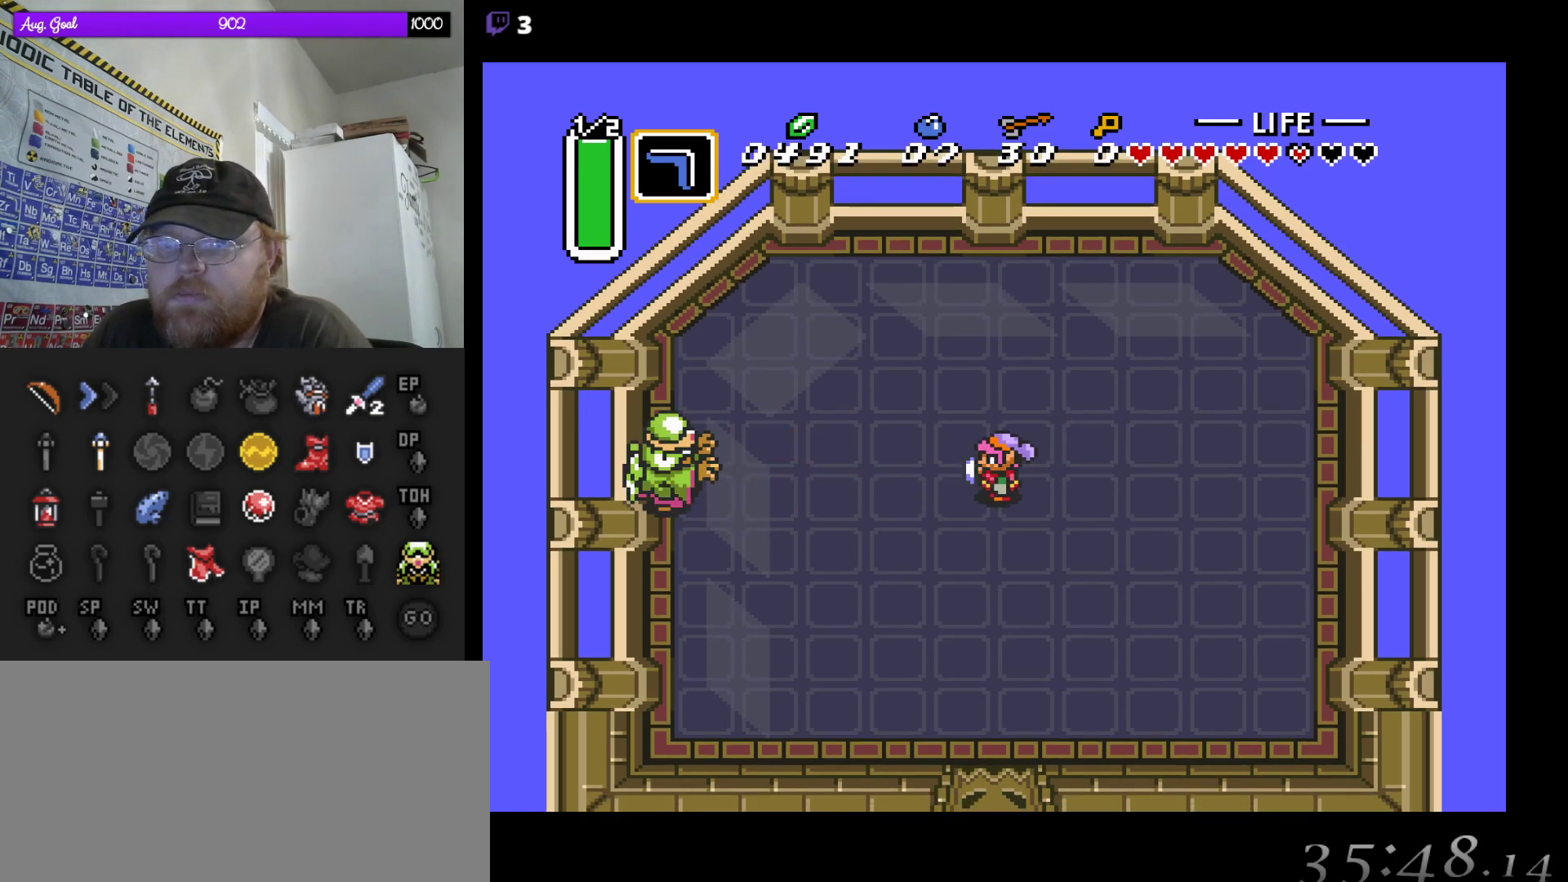
{"buttons": ["DPAD_RIGHT"], "events": [[150, "DPAD_RIGHT", "down"]]}
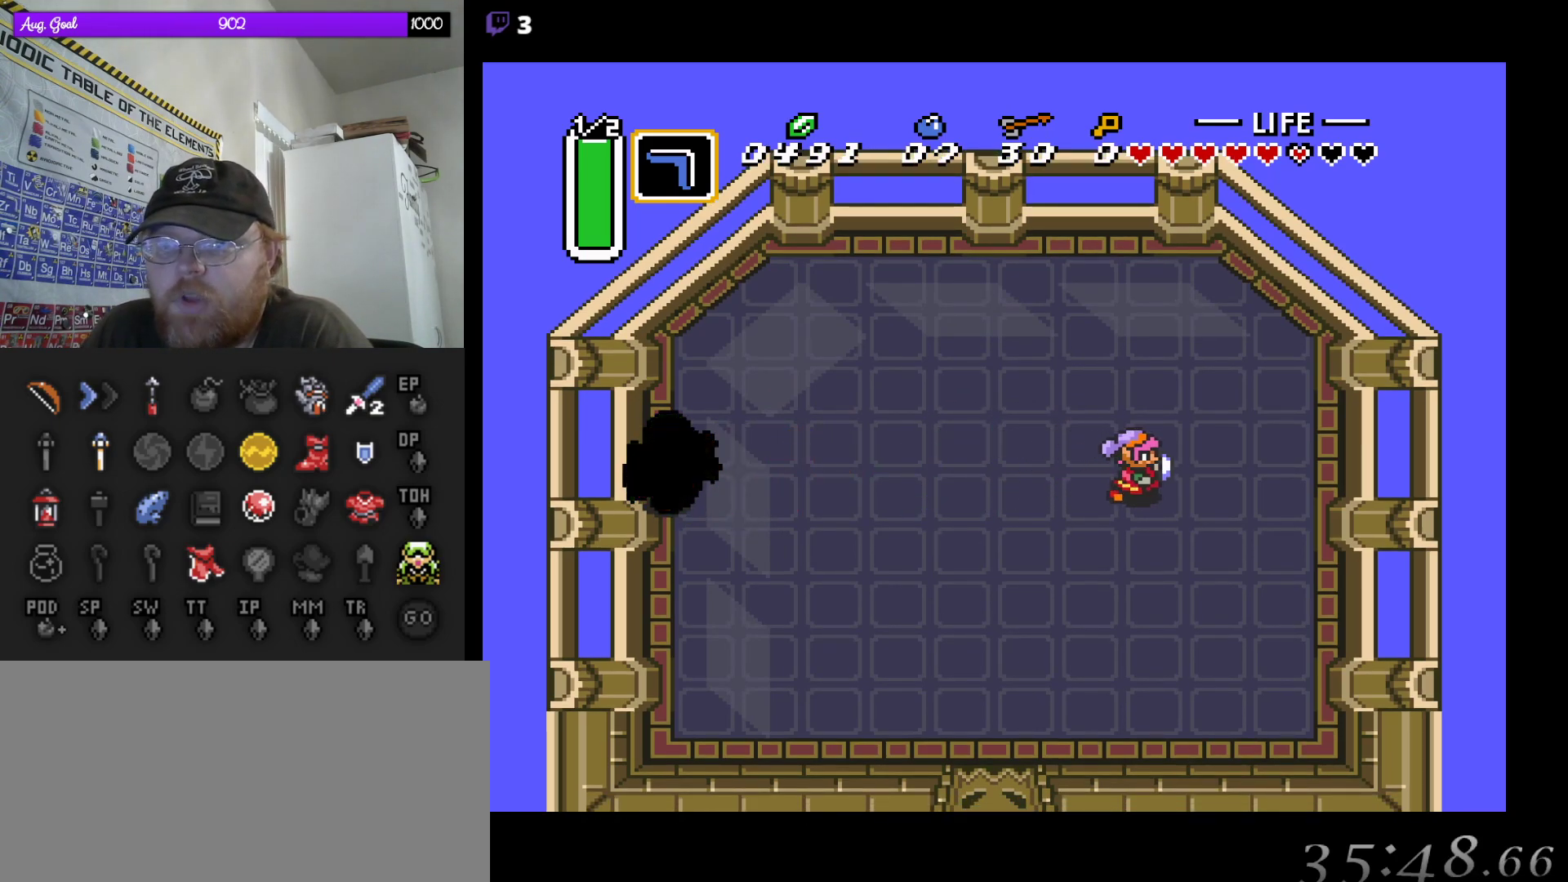
{"buttons": ["DPAD_LEFT"], "events": [[150, "DPAD_RIGHT", "up"], [417, "DPAD_LEFT", "down"]]}
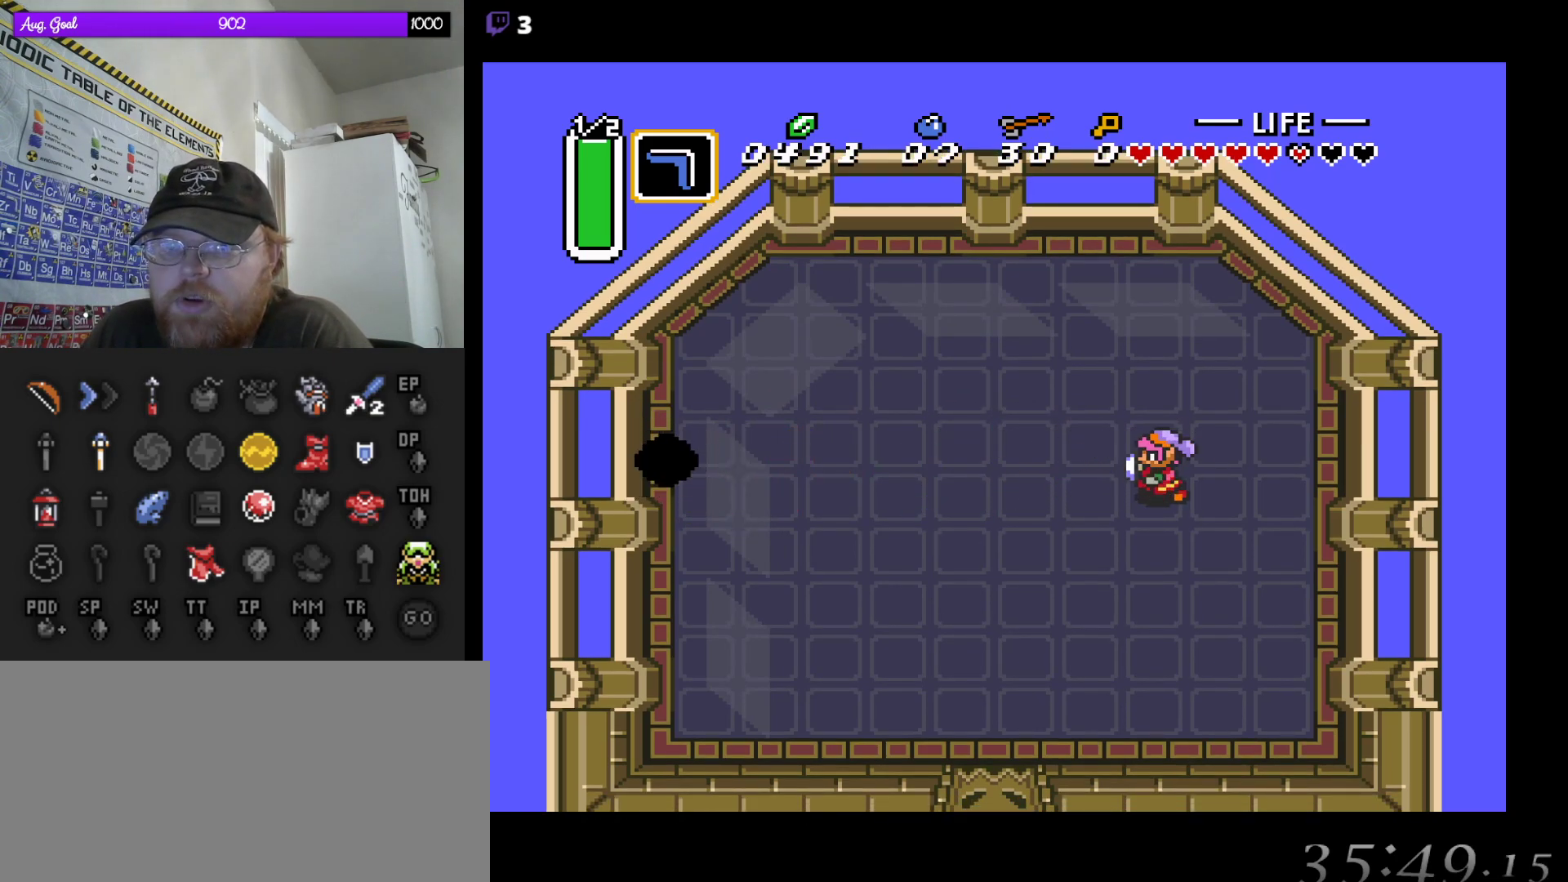
{"buttons": [], "events": [[117, "DPAD_LEFT", "up"]]}
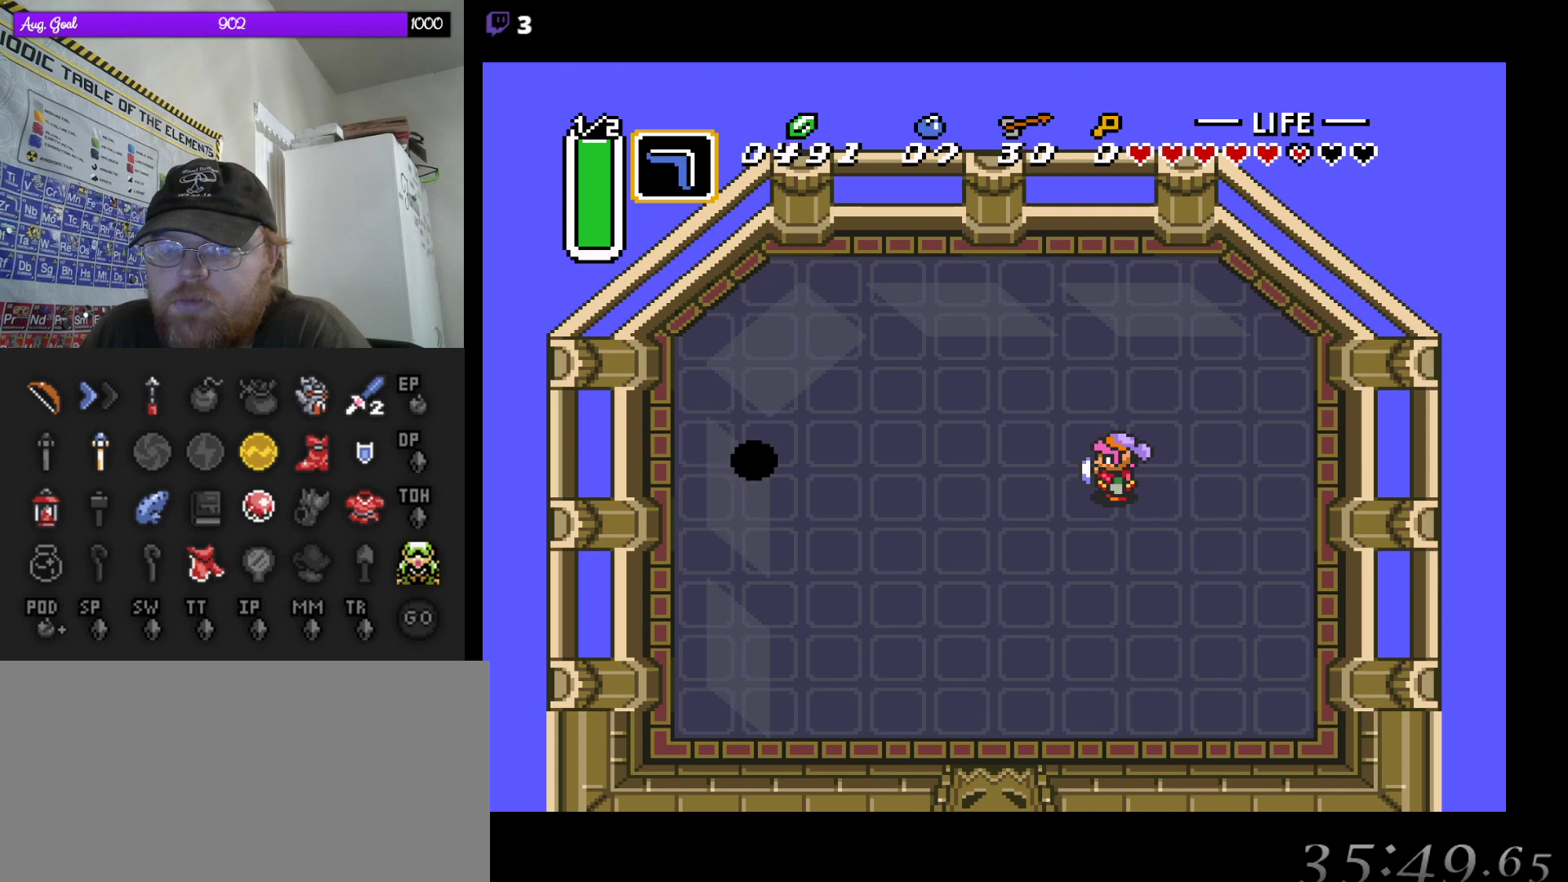
{"buttons": [], "events": []}
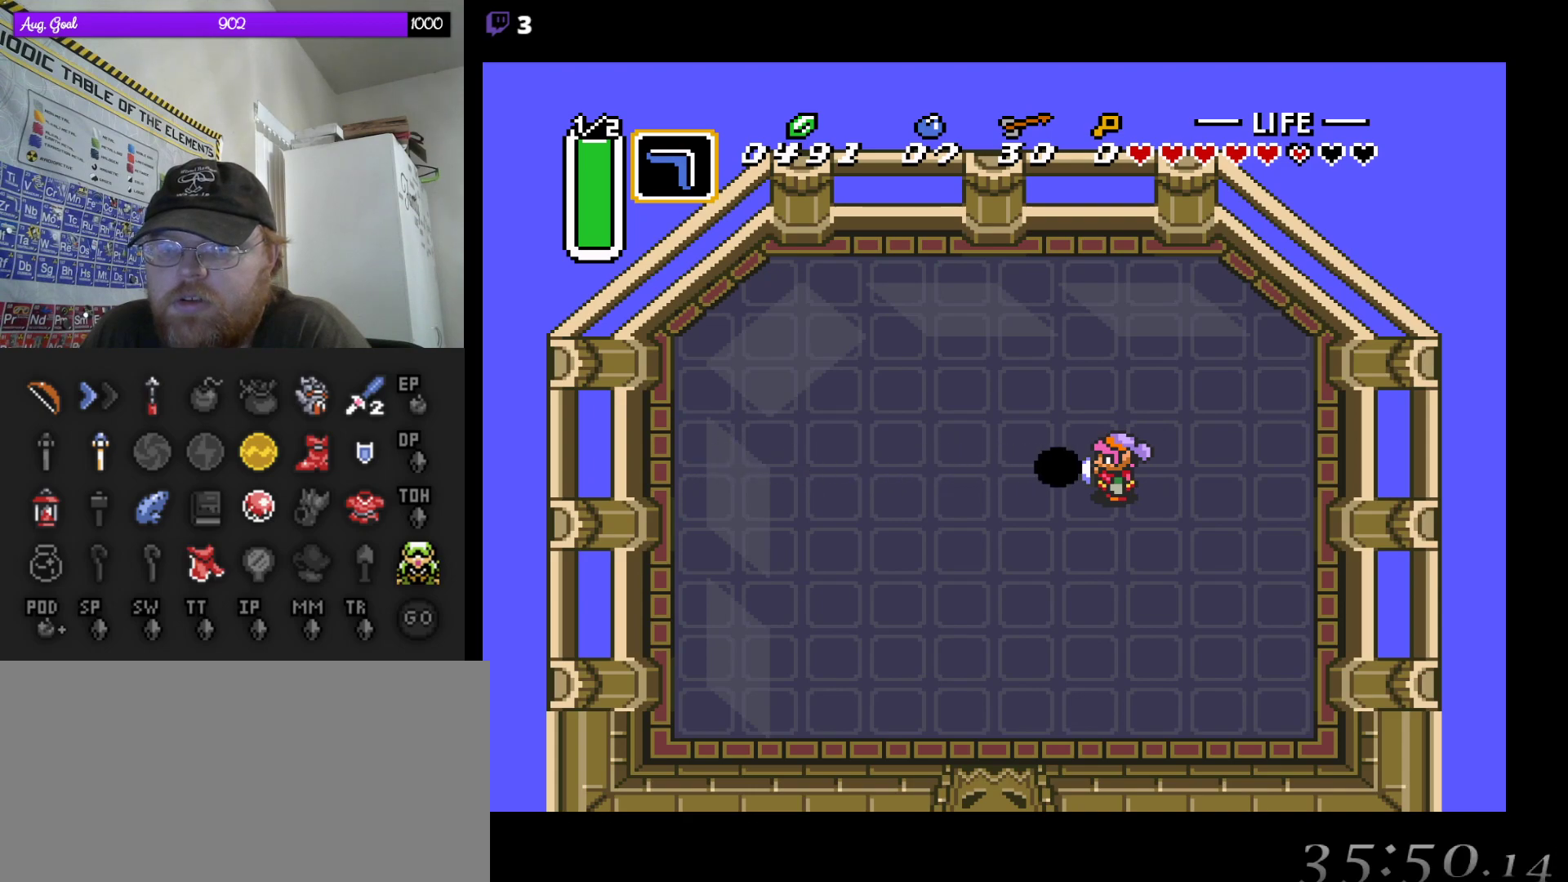
{"buttons": ["DPAD_LEFT"], "events": [[200, "DPAD_LEFT", "down"]]}
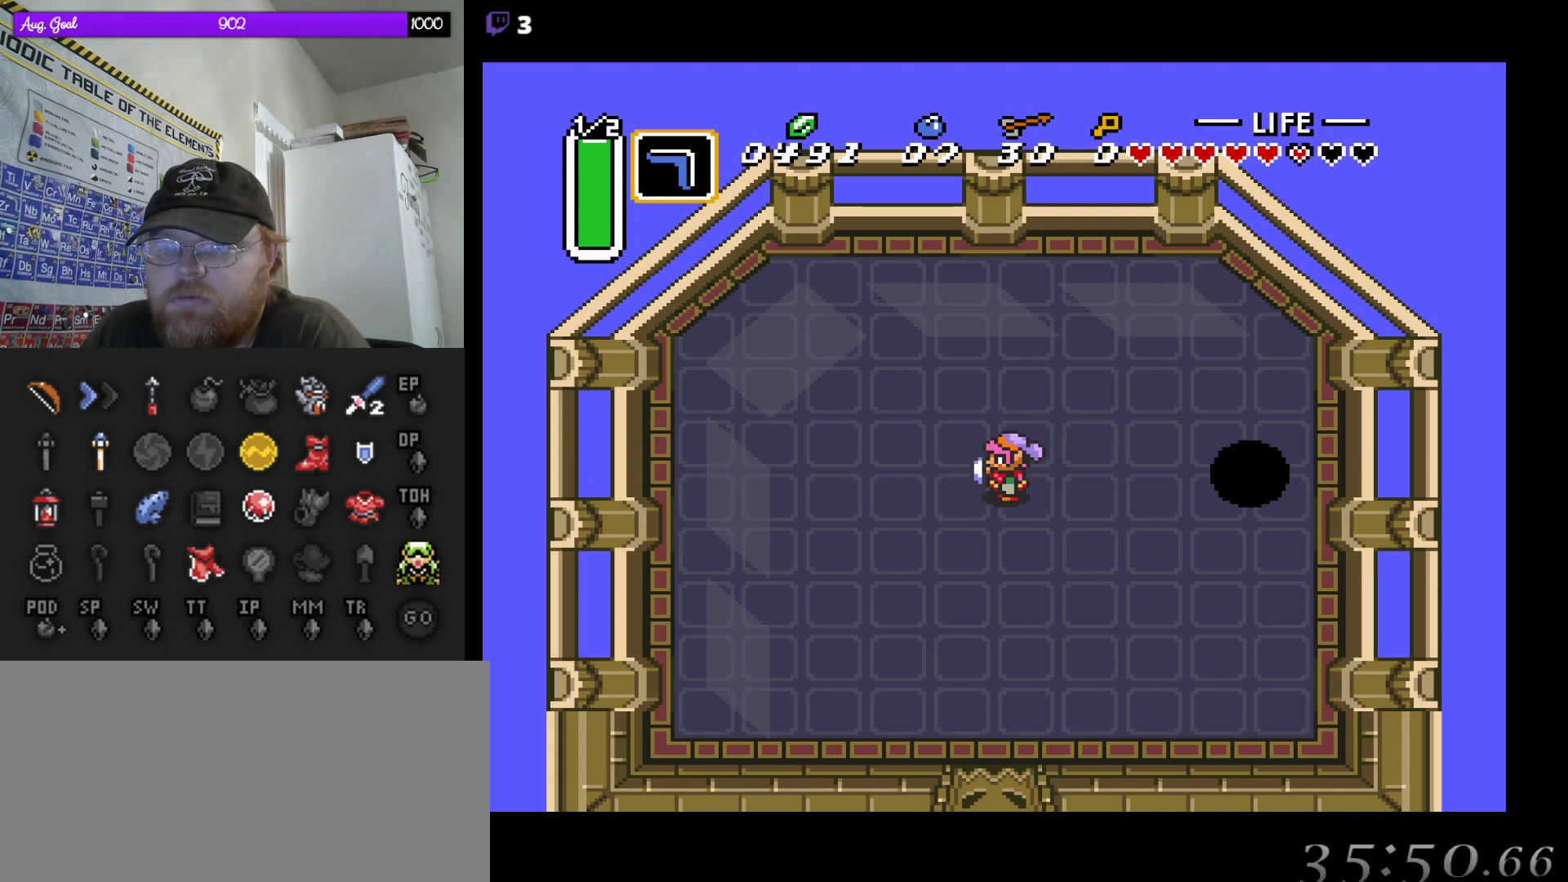
{"buttons": [], "events": [[350, "DPAD_LEFT", "up"]]}
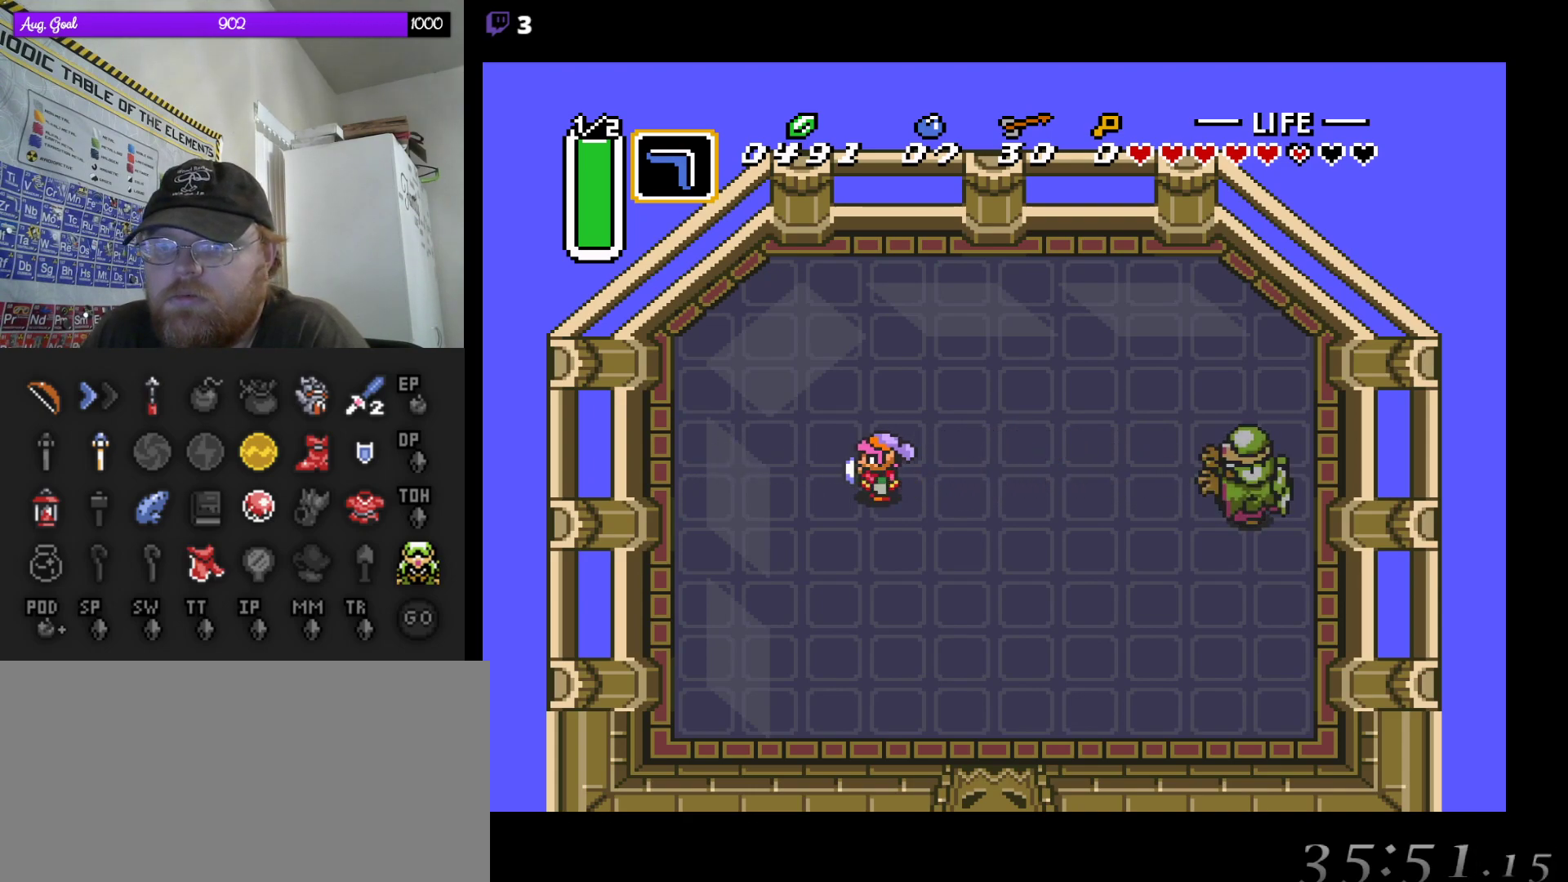
{"buttons": [], "events": [[17, "DPAD_RIGHT", "down"], [133, "DPAD_RIGHT", "up"]]}
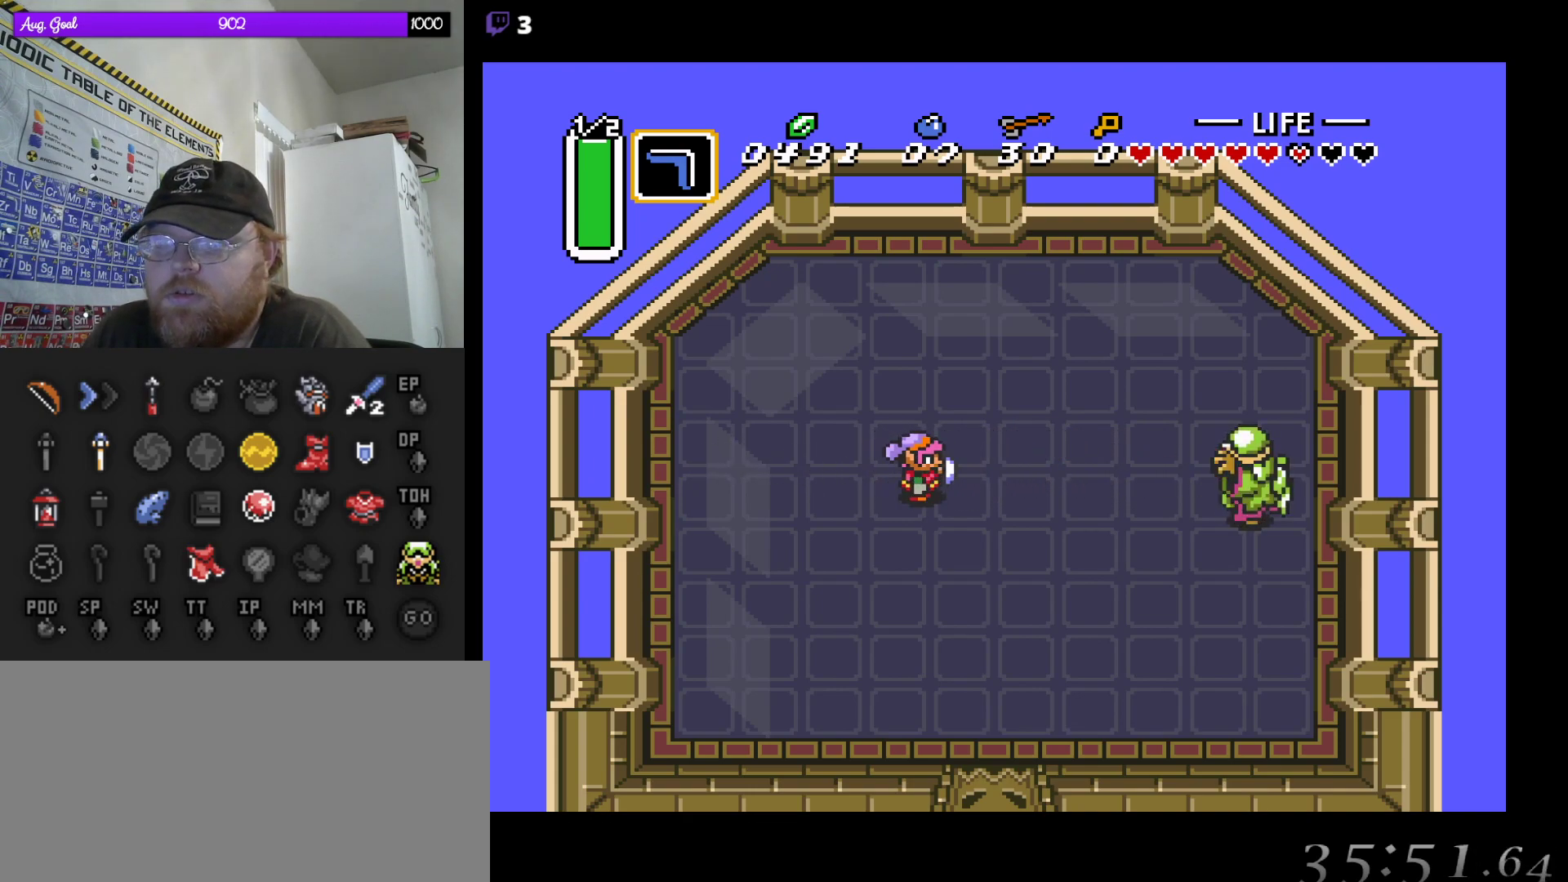
{"buttons": [], "events": []}
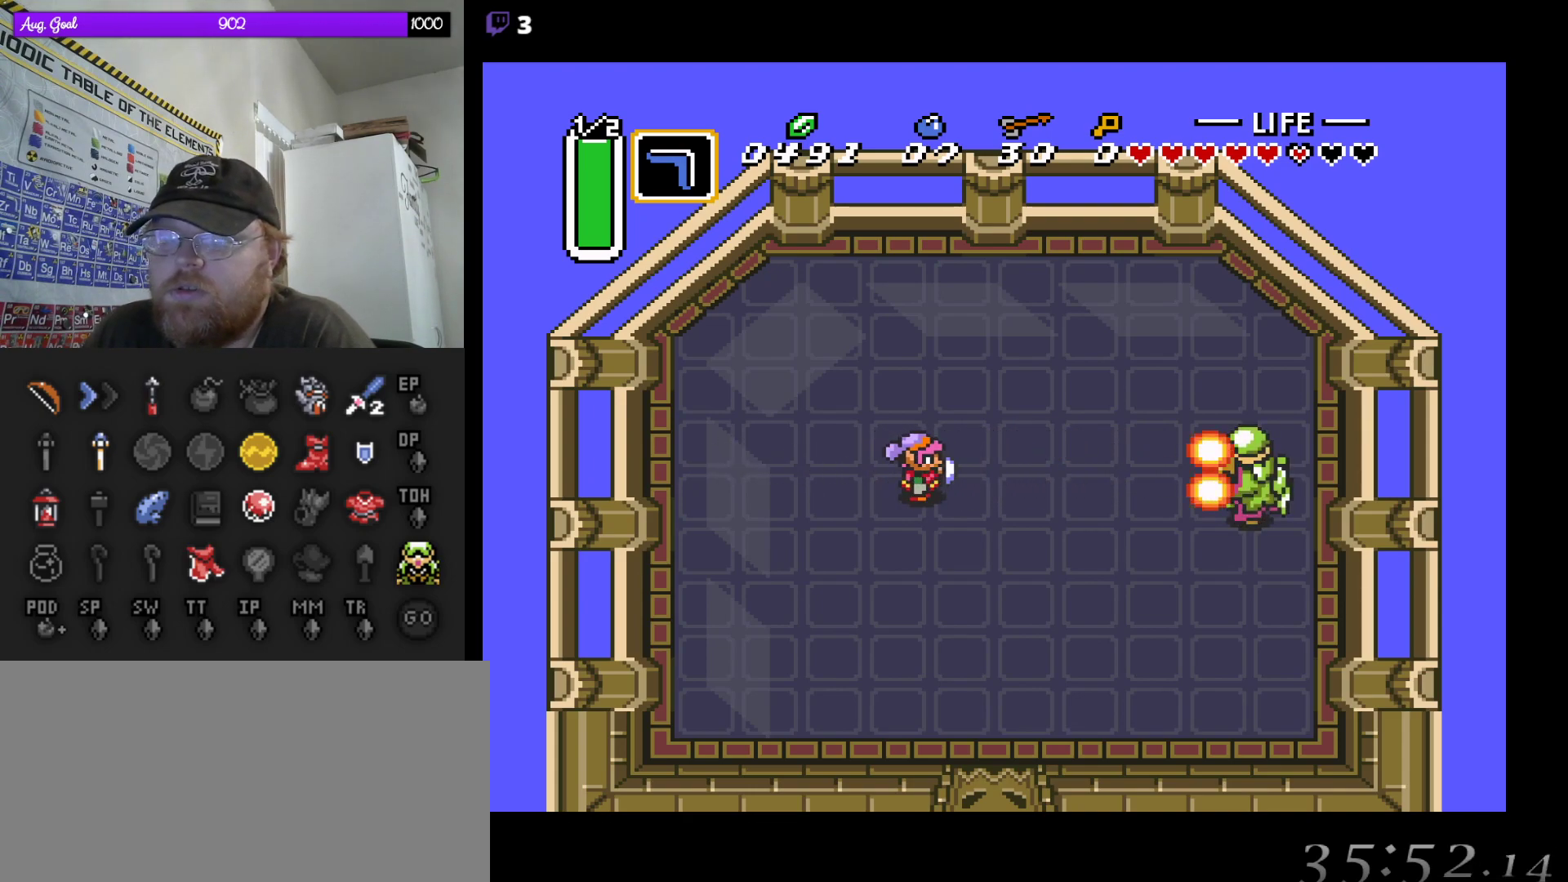
{"buttons": [], "events": []}
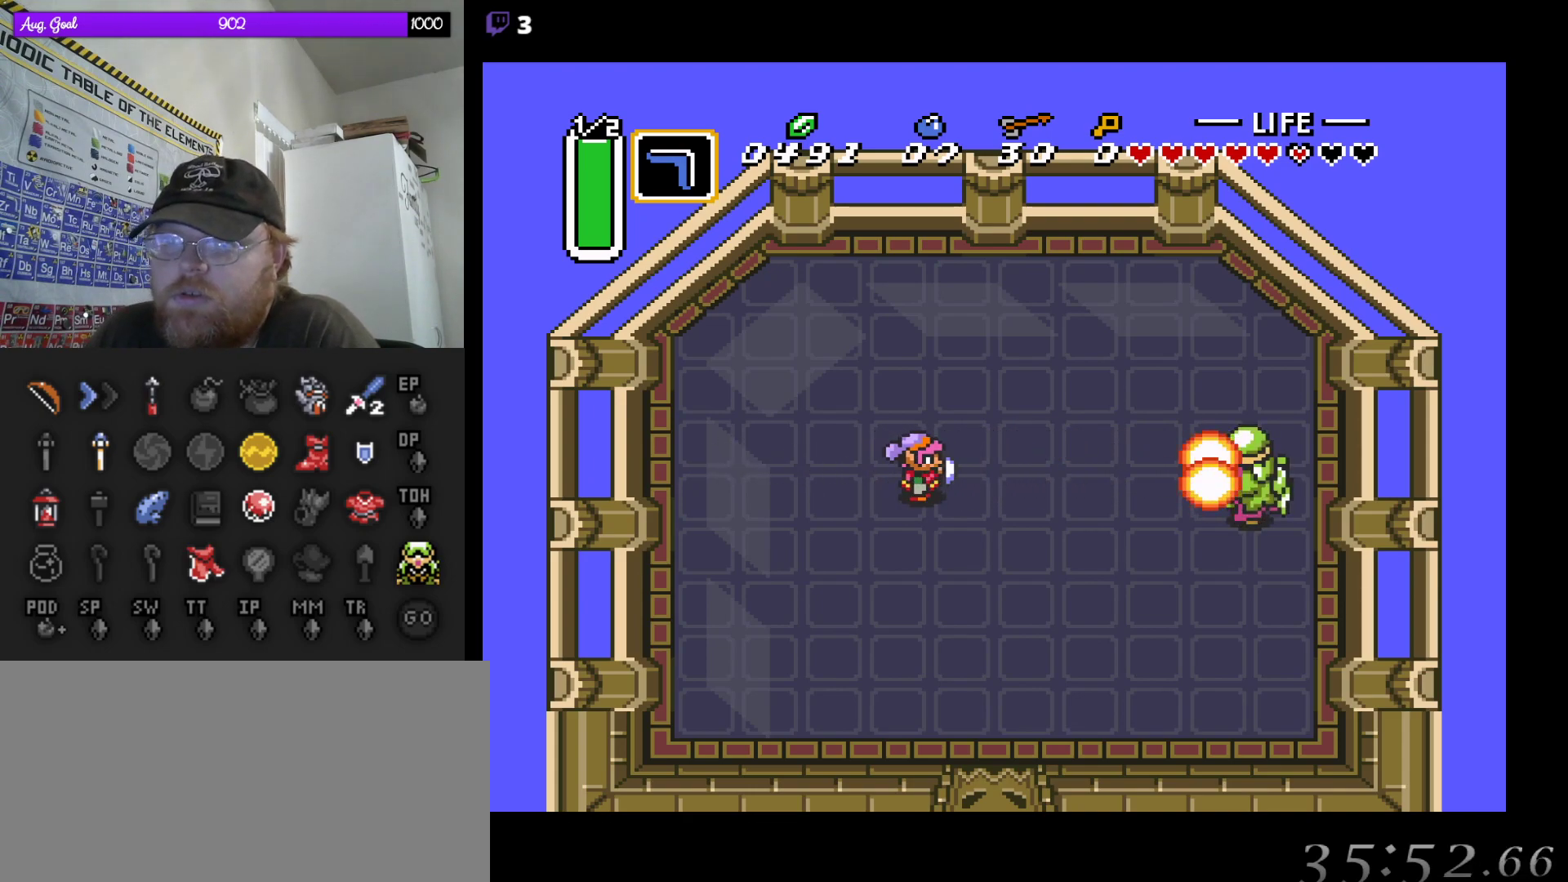
{"buttons": [], "events": [[133, "DPAD_RIGHT", "down"], [233, "DPAD_RIGHT", "up"]]}
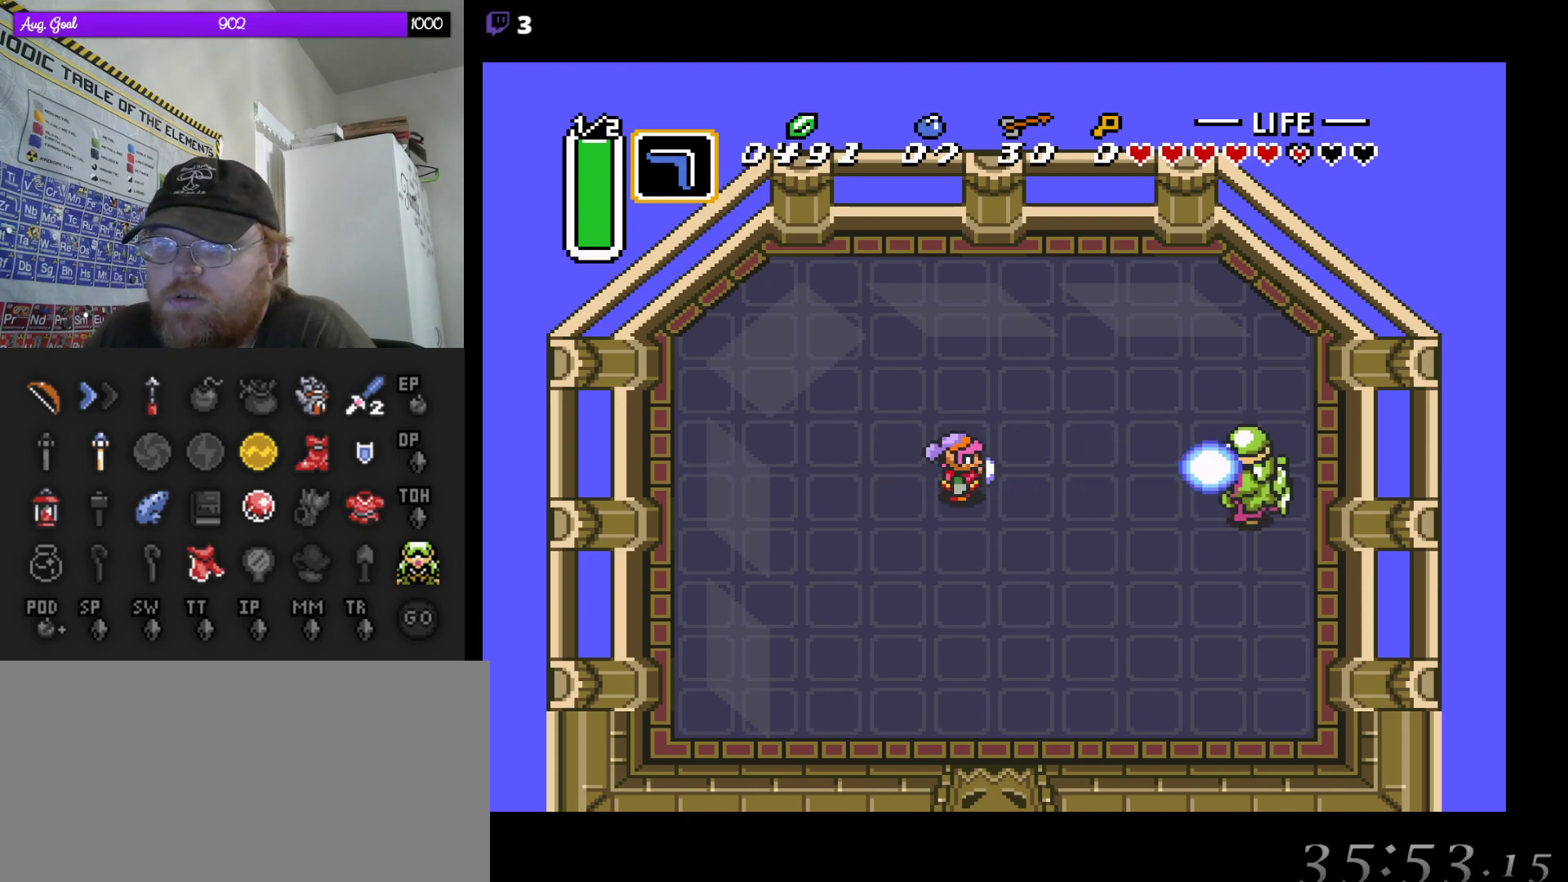
{"buttons": ["B"], "events": [[500, "B", "down"]]}
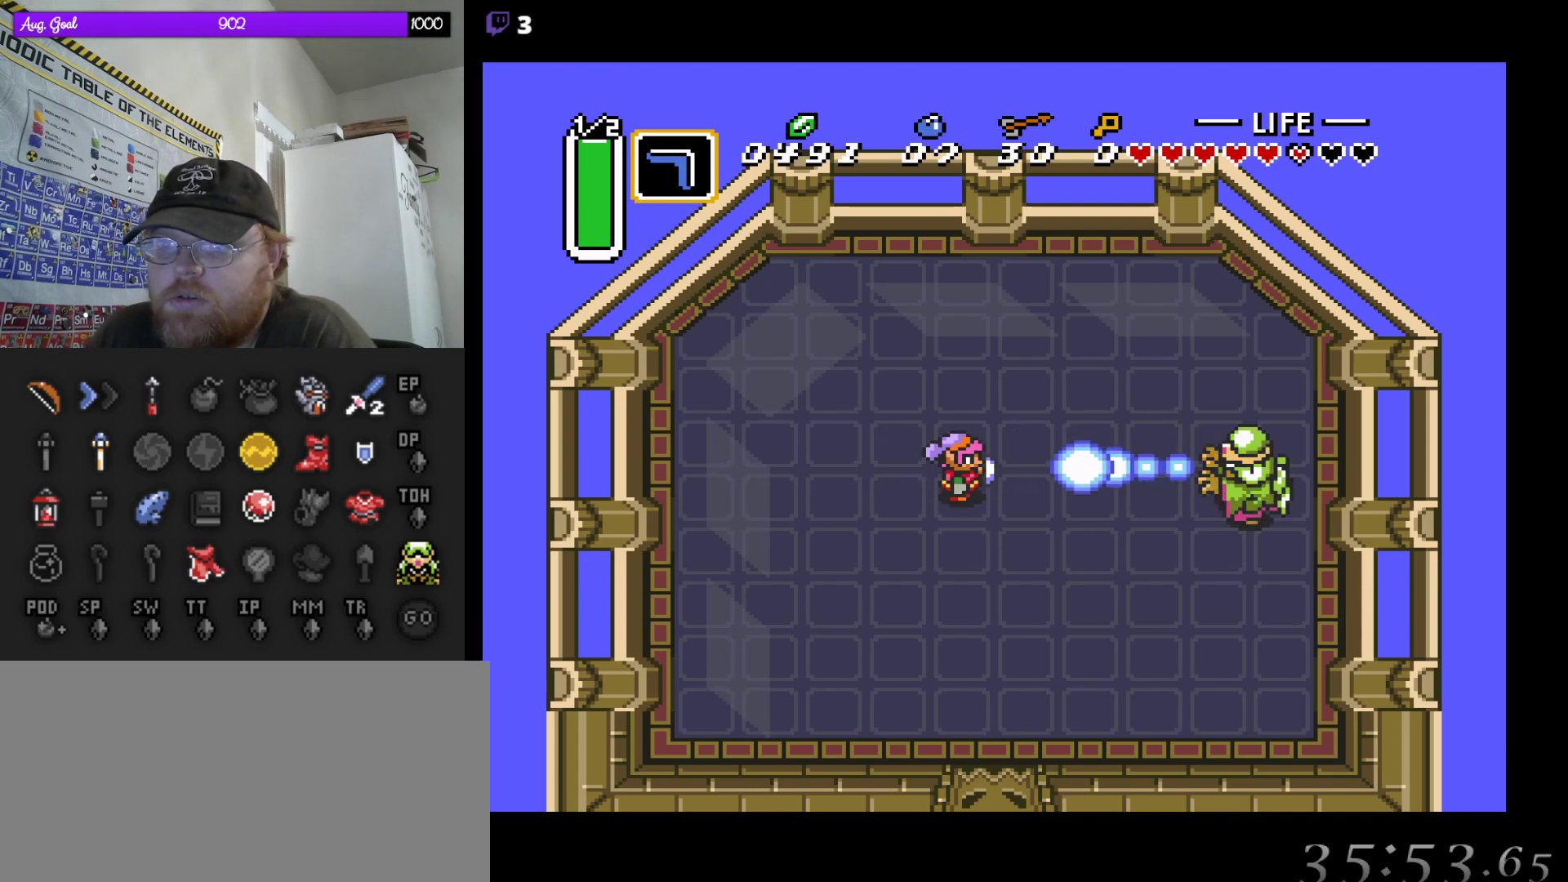
{"buttons": [], "events": [[167, "B", "up"]]}
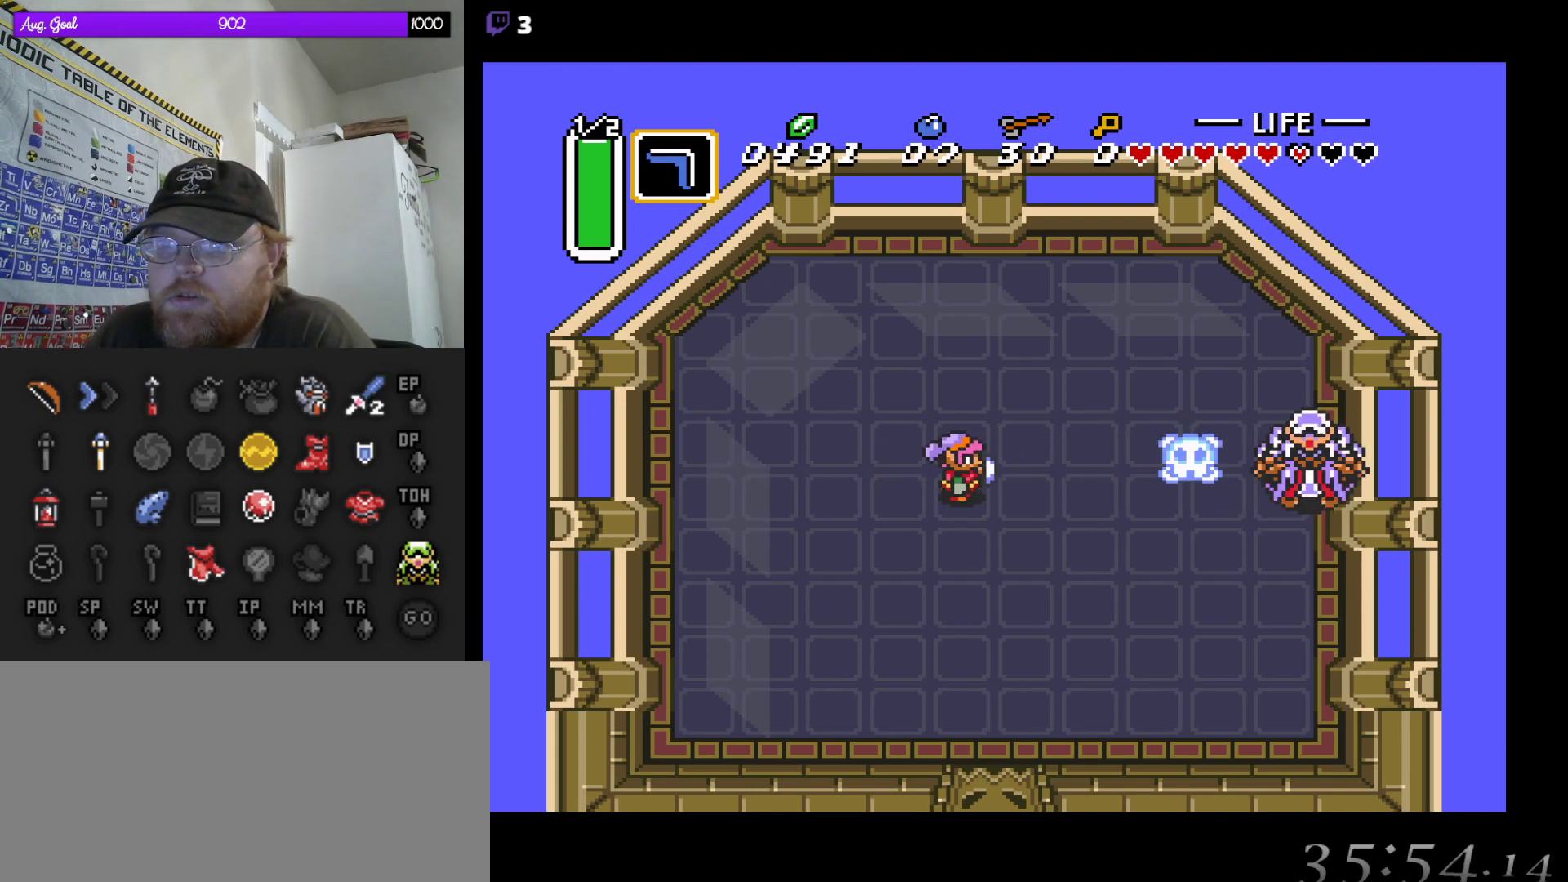
{"buttons": ["DPAD_RIGHT"], "events": [[383, "DPAD_RIGHT", "down"]]}
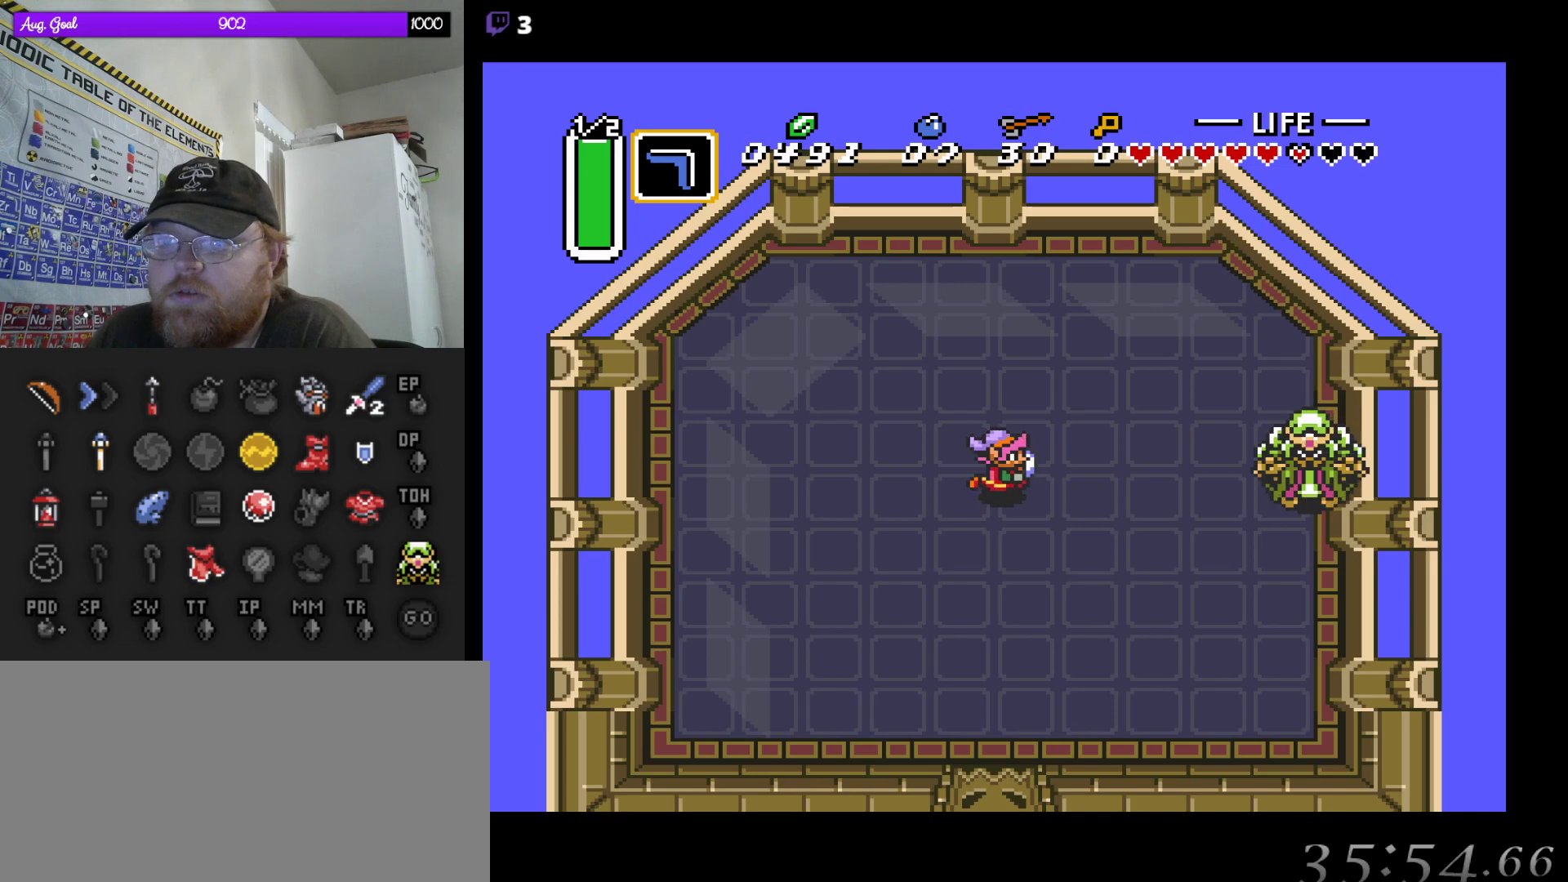
{"buttons": ["DPAD_RIGHT"], "events": []}
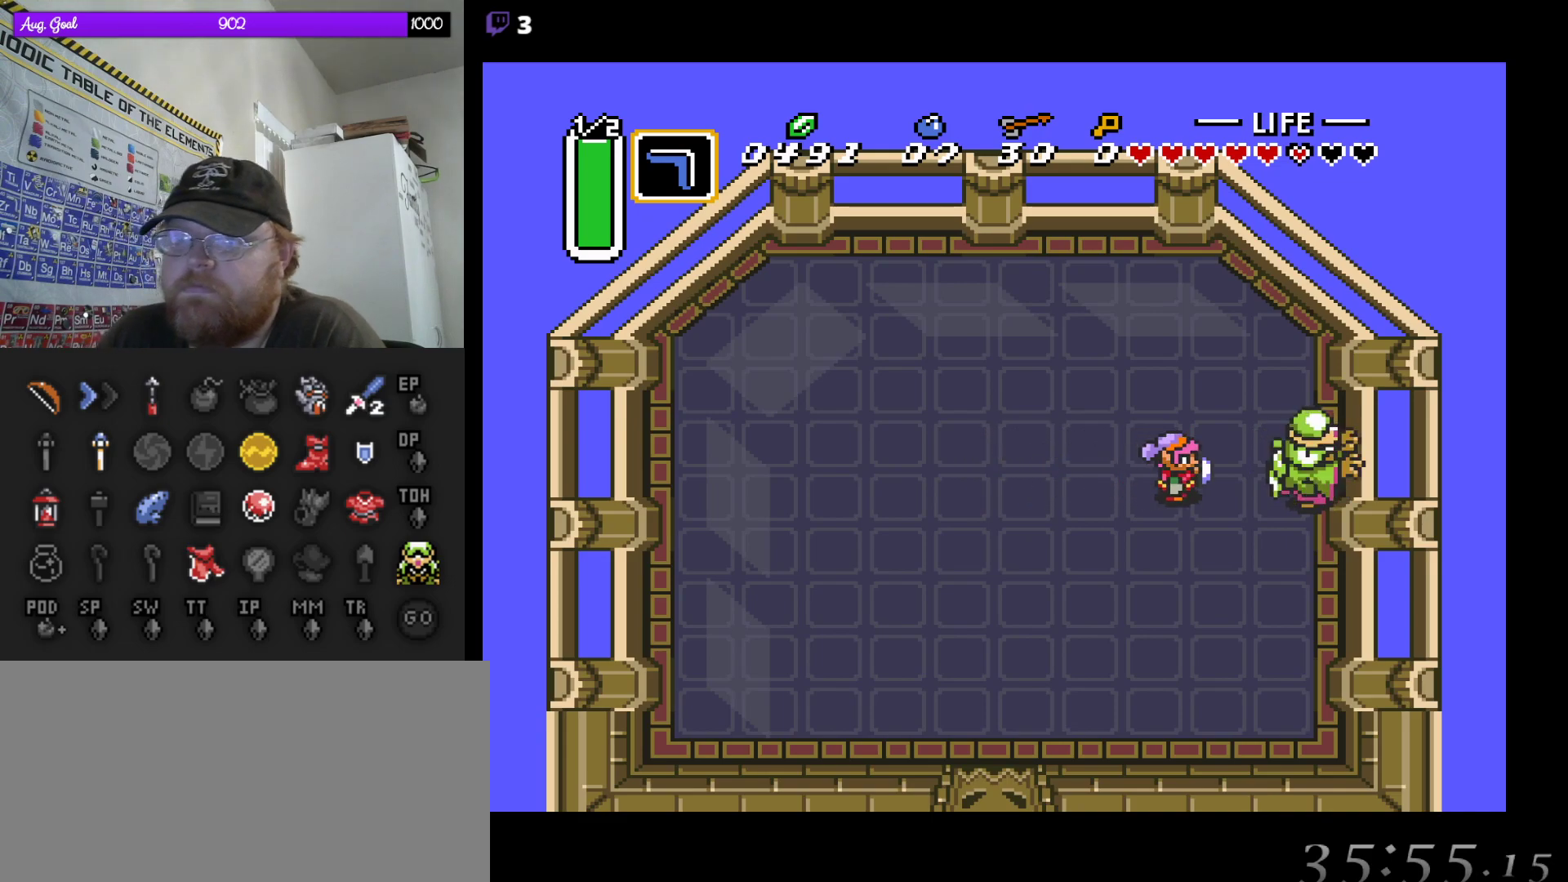
{"buttons": ["B"], "events": [[50, "B", "down"], [133, "B", "up"], [150, "DPAD_RIGHT", "up"], [250, "B", "down"], [350, "B", "up"], [417, "B", "down"]]}
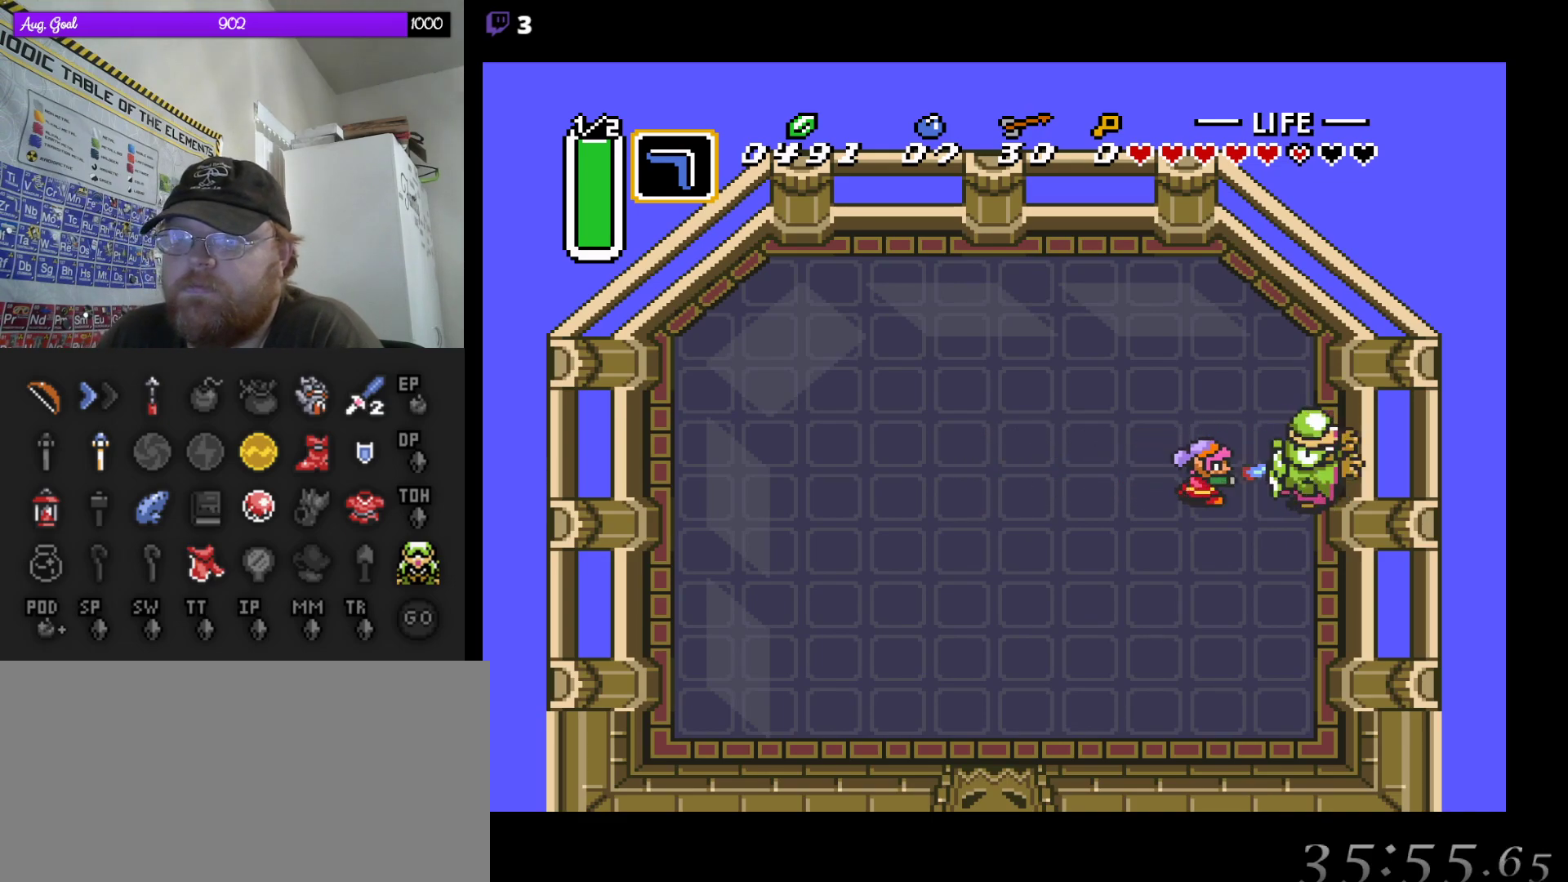
{"buttons": ["B"], "events": [[17, "B", "up"], [83, "B", "down"], [200, "B", "up"], [283, "B", "down"], [367, "B", "up"], [450, "B", "down"]]}
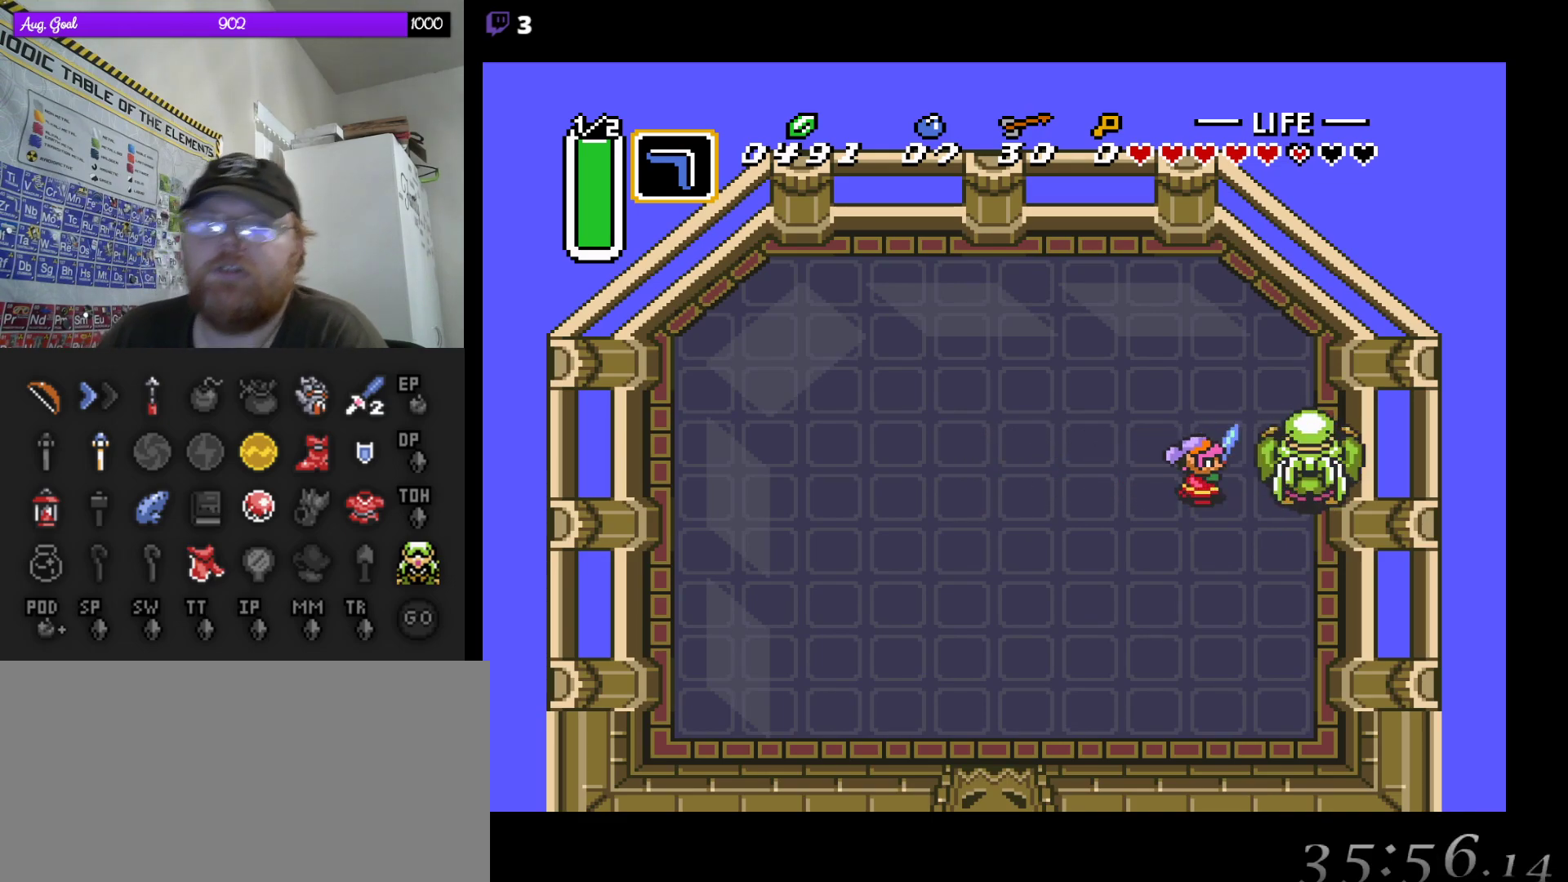
{"buttons": ["B"], "events": [[33, "B", "up"], [117, "B", "down"], [217, "B", "up"], [300, "B", "down"], [383, "B", "up"], [450, "B", "down"]]}
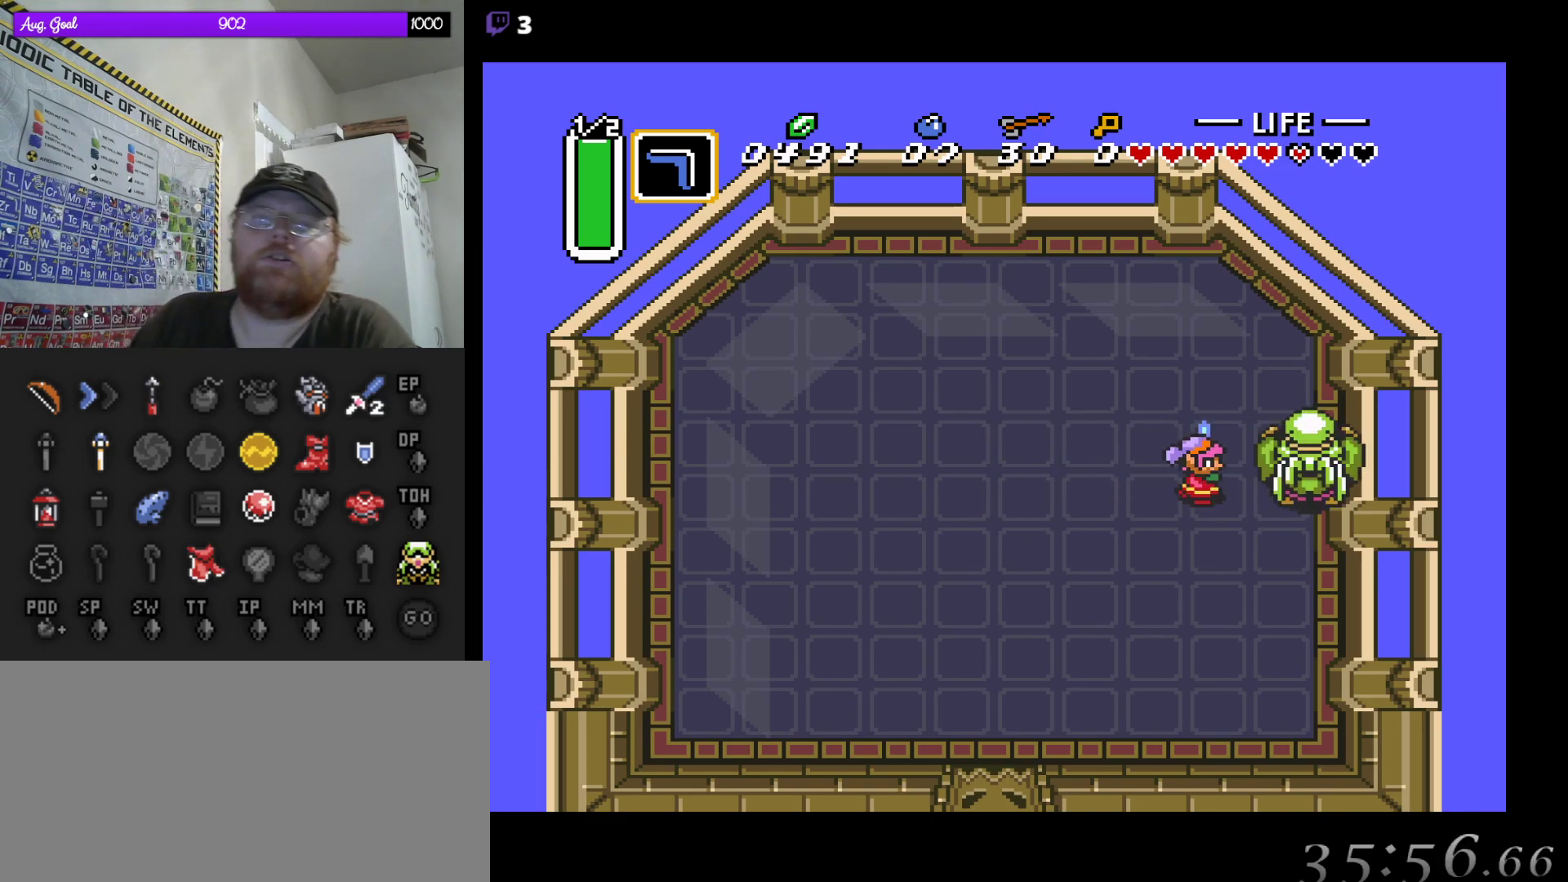
{"buttons": [], "events": [[117, "B", "up"], [217, "B", "down"], [300, "B", "up"], [400, "B", "down"], [500, "B", "up"]]}
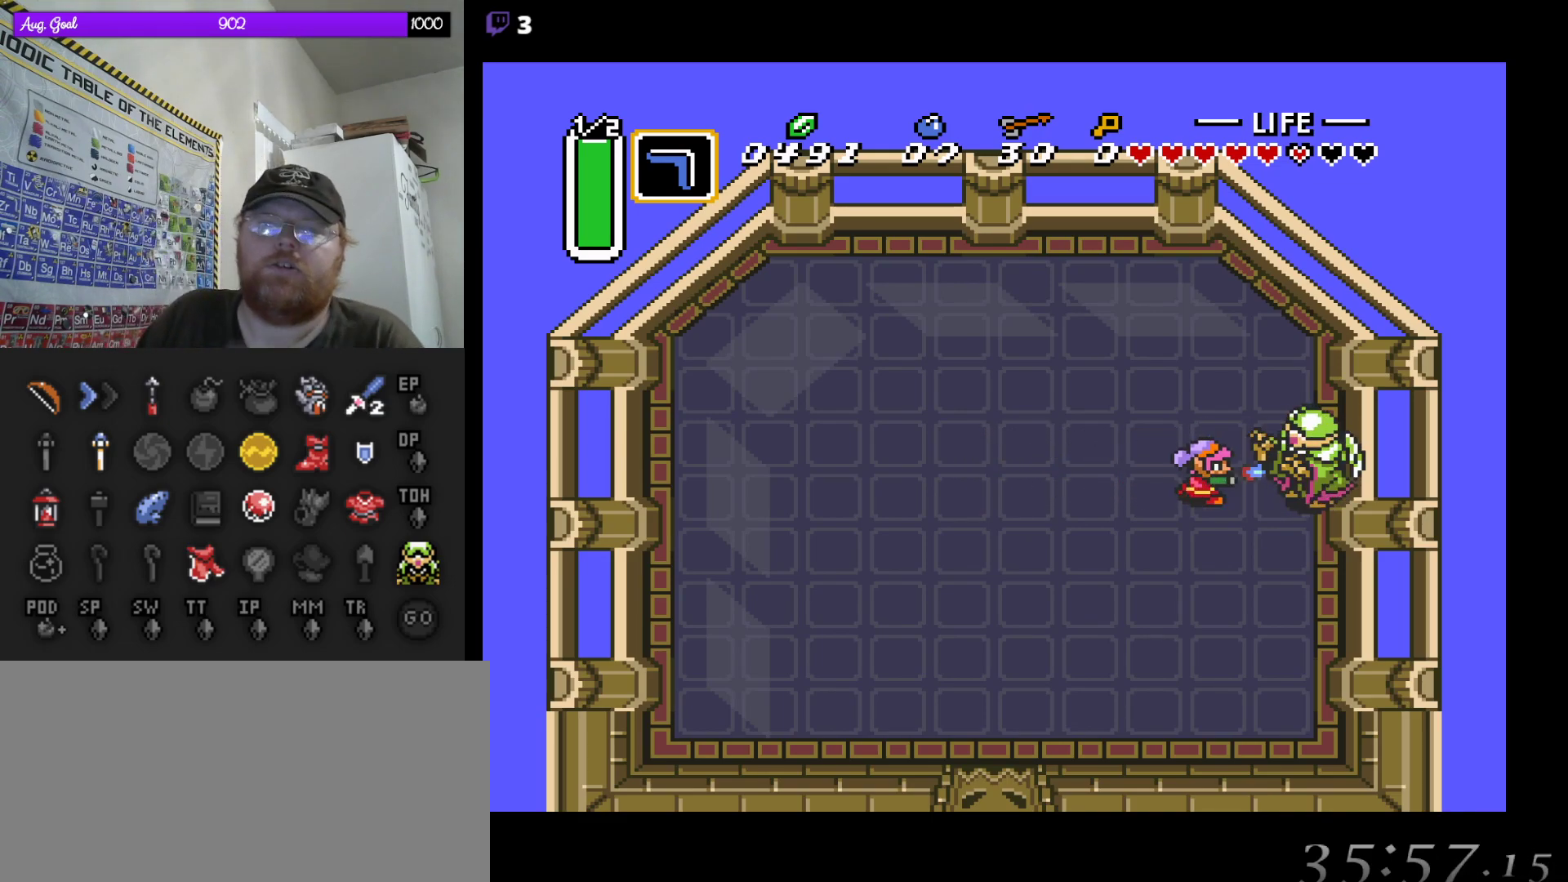
{"buttons": [], "events": [[83, "B", "down"], [167, "B", "up"], [250, "B", "down"], [350, "B", "up"], [417, "B", "down"], [500, "B", "up"]]}
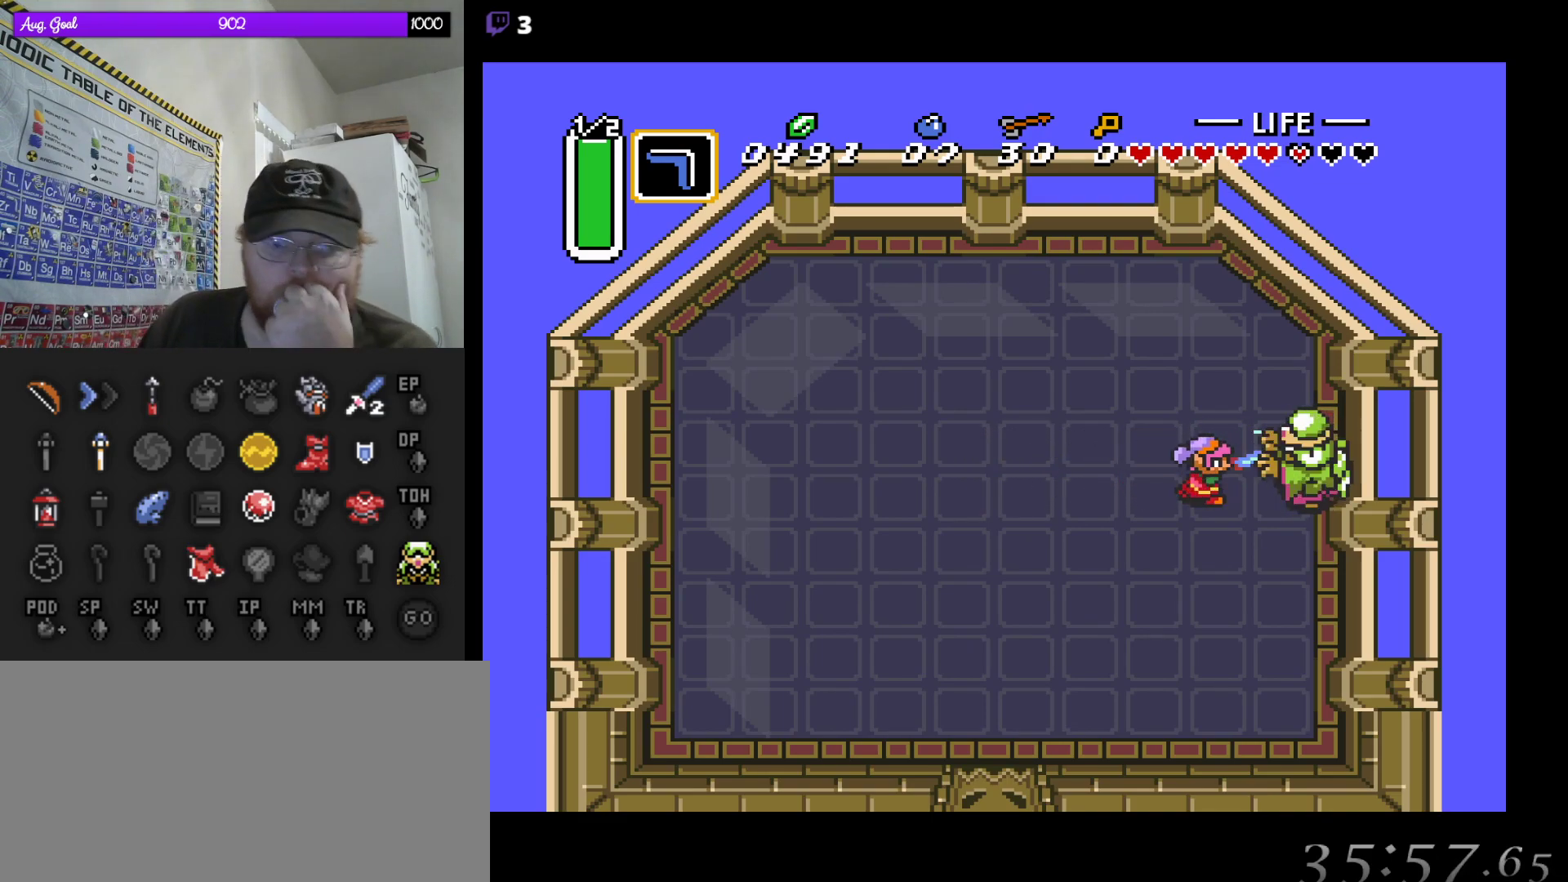
{"buttons": ["B"], "events": [[83, "B", "down"], [167, "B", "up"], [267, "B", "down"]]}
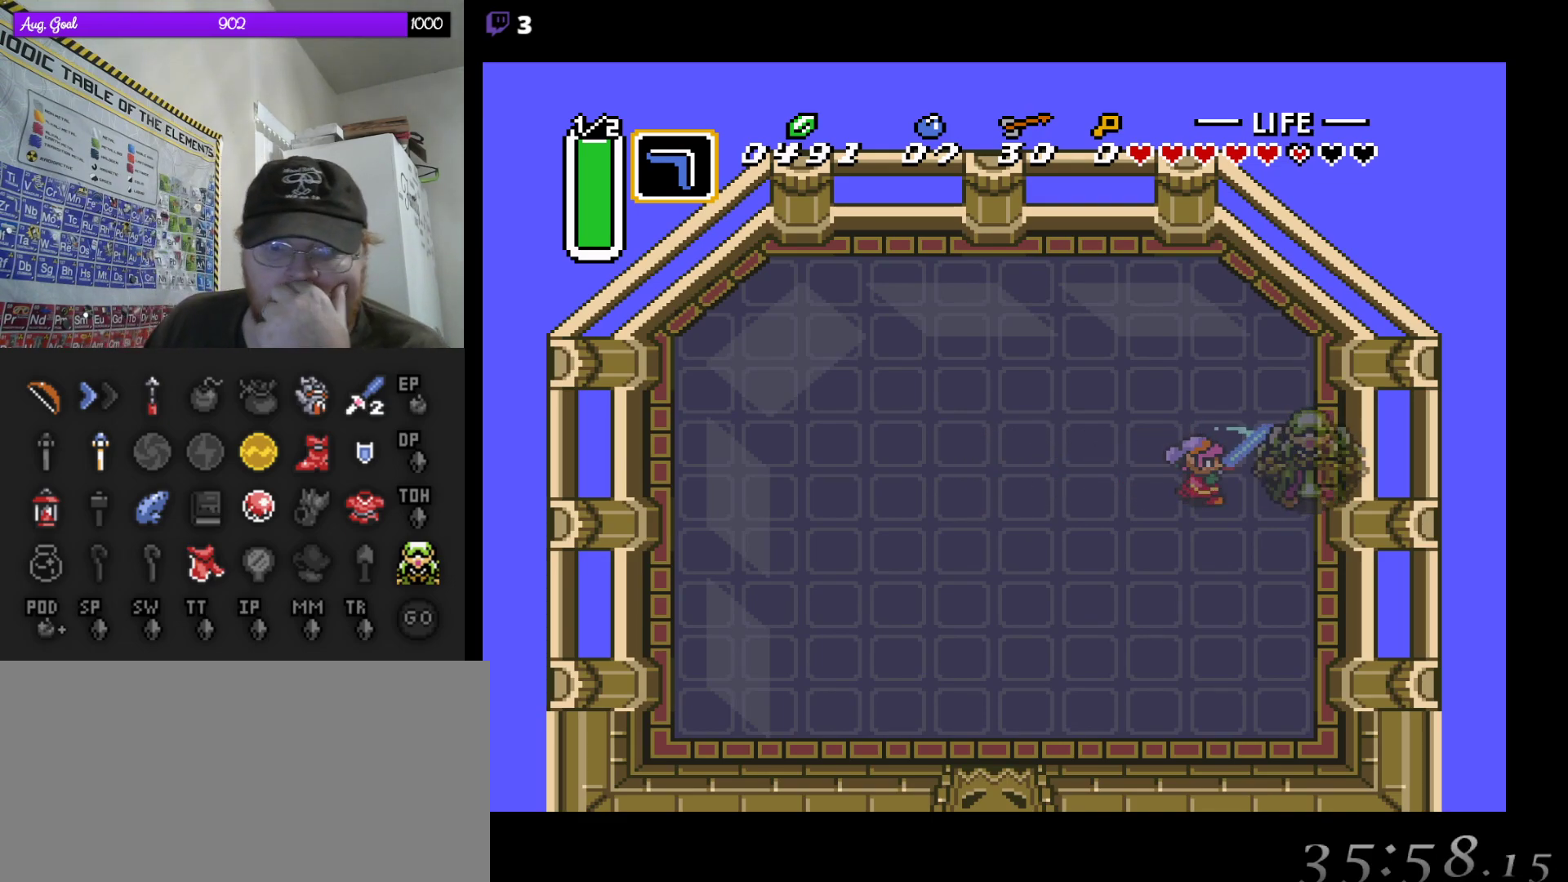
{"buttons": ["B"], "events": [[33, "B", "up"], [117, "B", "down"], [217, "B", "up"], [283, "B", "down"], [383, "B", "up"], [483, "B", "down"]]}